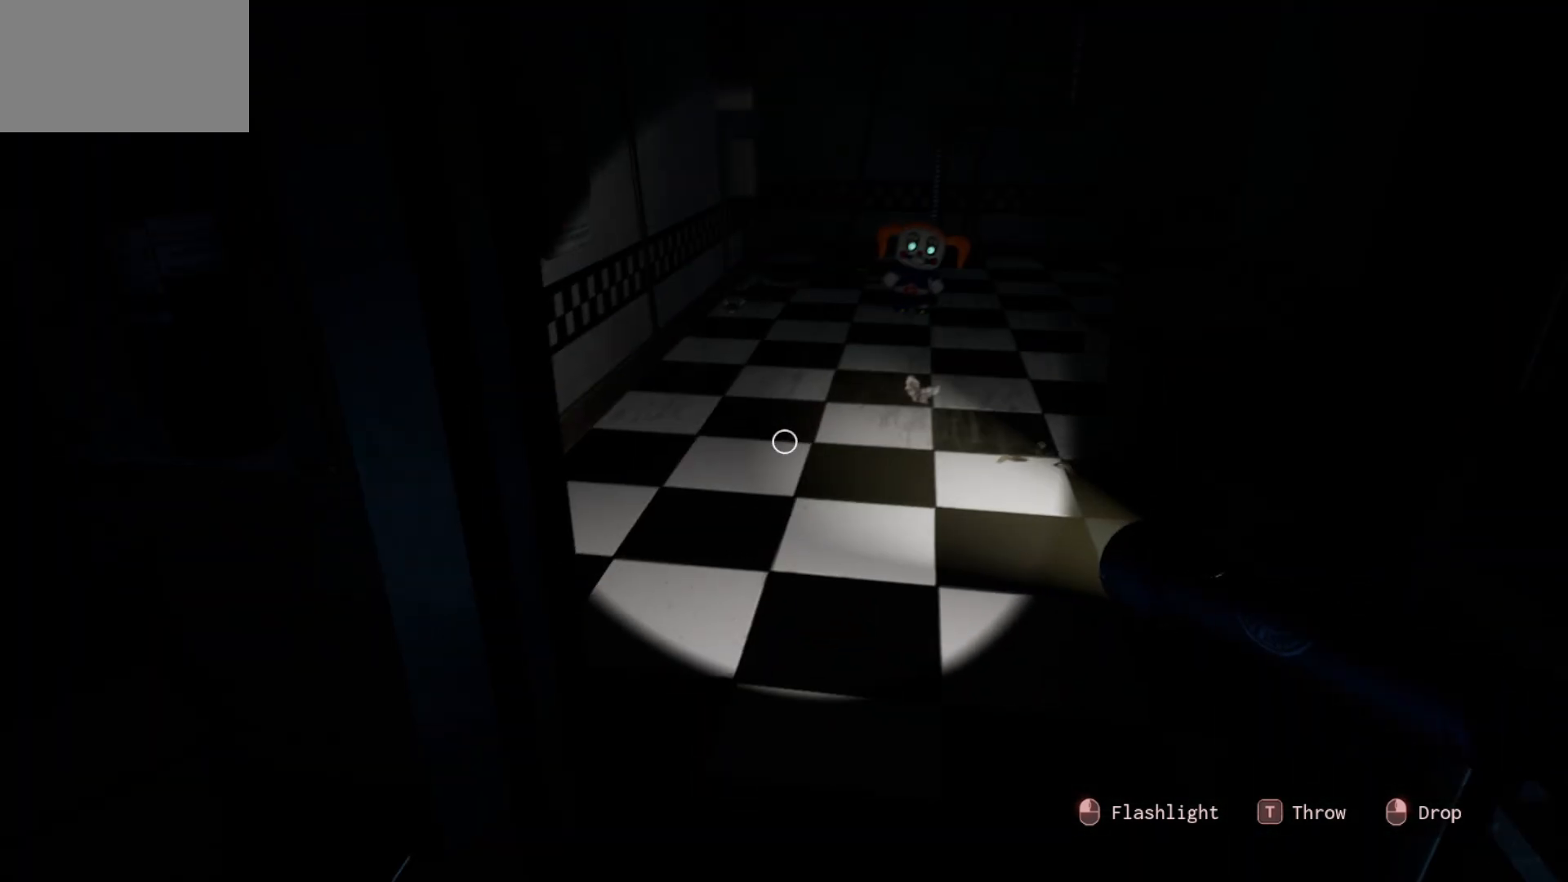
Gameplay with keyboard and mouse; each line is a JSON object with the keys and mouse buttons held at the frame after it. "events" lists presses ("down") and releases ("up") of "1", "2", "3", "4", "5", "a", "alt", "c", "caps_lock", "ctrl", "d", "e", "f", "g", "q", "r", "s", "shift", "space", "t", "tab", "v", "w", "x", "z", "mouse_left", "mouse_wheel" and "mouse_right" between this image and that frame as [ms after this image, input, new state], when the widget could be followed in between. "mouse_left", "mouse_wheel", "mouse_right" = the "left", "wheel", "right" buttons of the "mouse" list. No other keys are recorded. "wheel" means that the mouse wheel is clicked or scrolled. "mouse_move" is the direction in which the mouse moves at that frame (one of eight, or "still"), when it could be read.
{"keys": [], "mouse": [], "mouse_move": "right", "events": []}
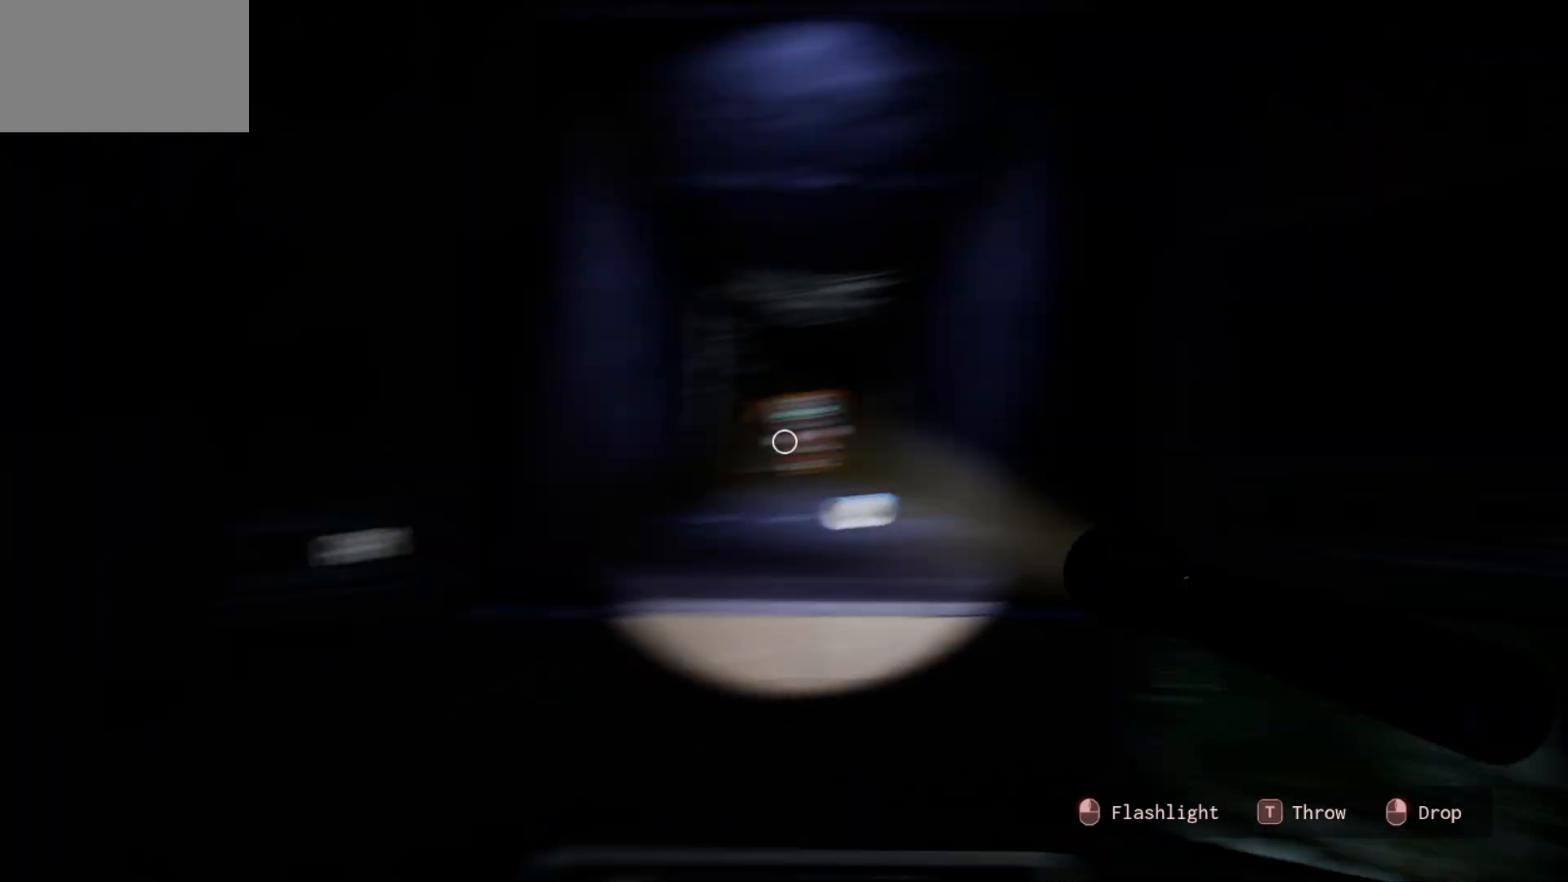
{"keys": [], "mouse": [], "mouse_move": "down-right", "events": []}
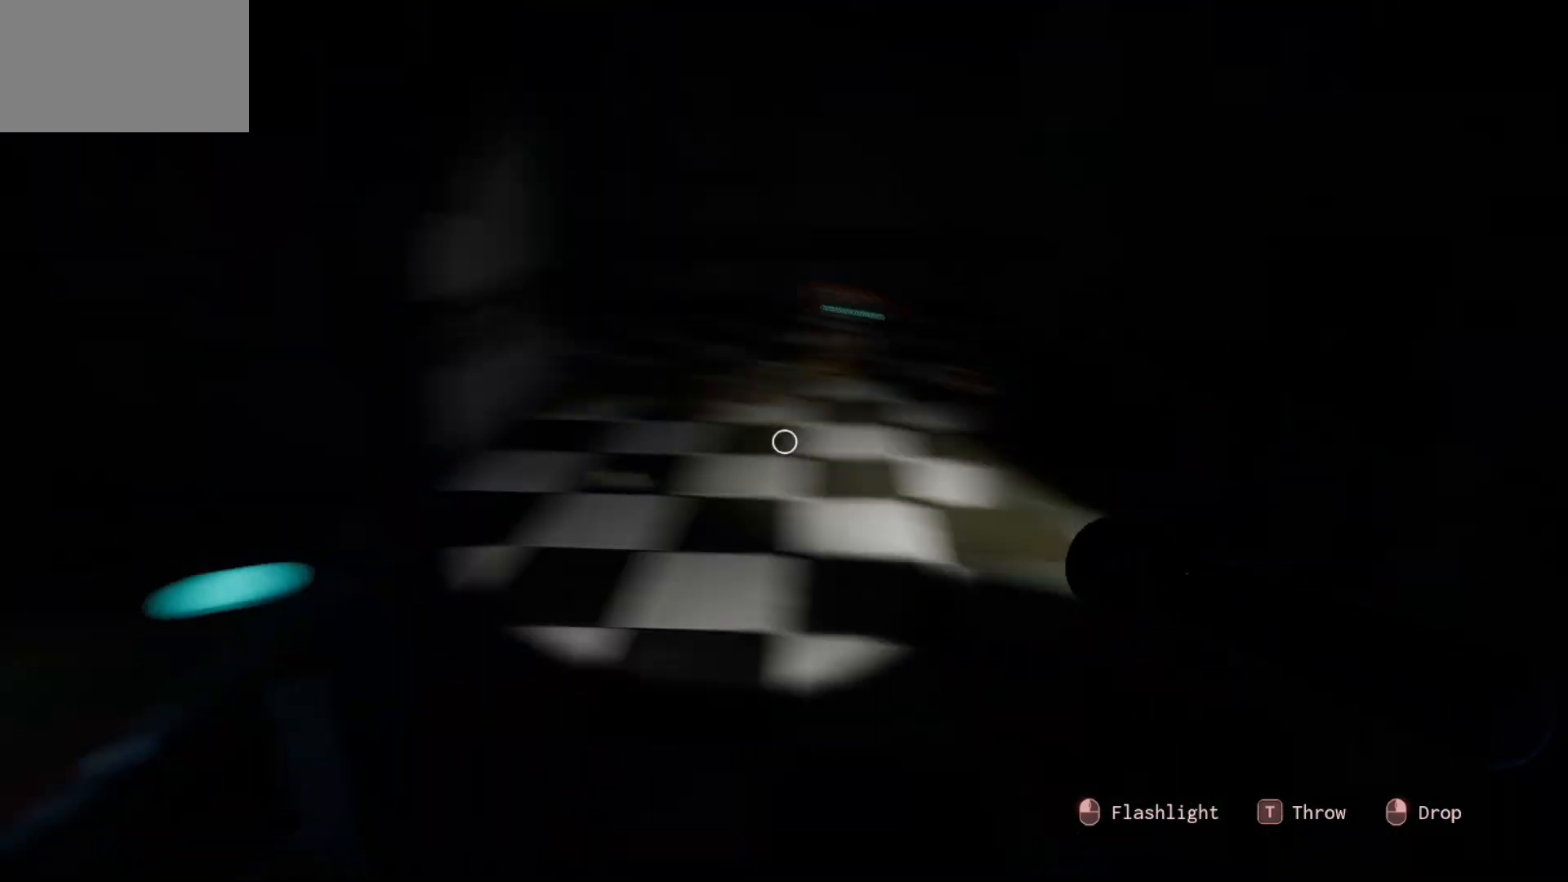
{"keys": [], "mouse": [], "mouse_move": "up-left", "events": []}
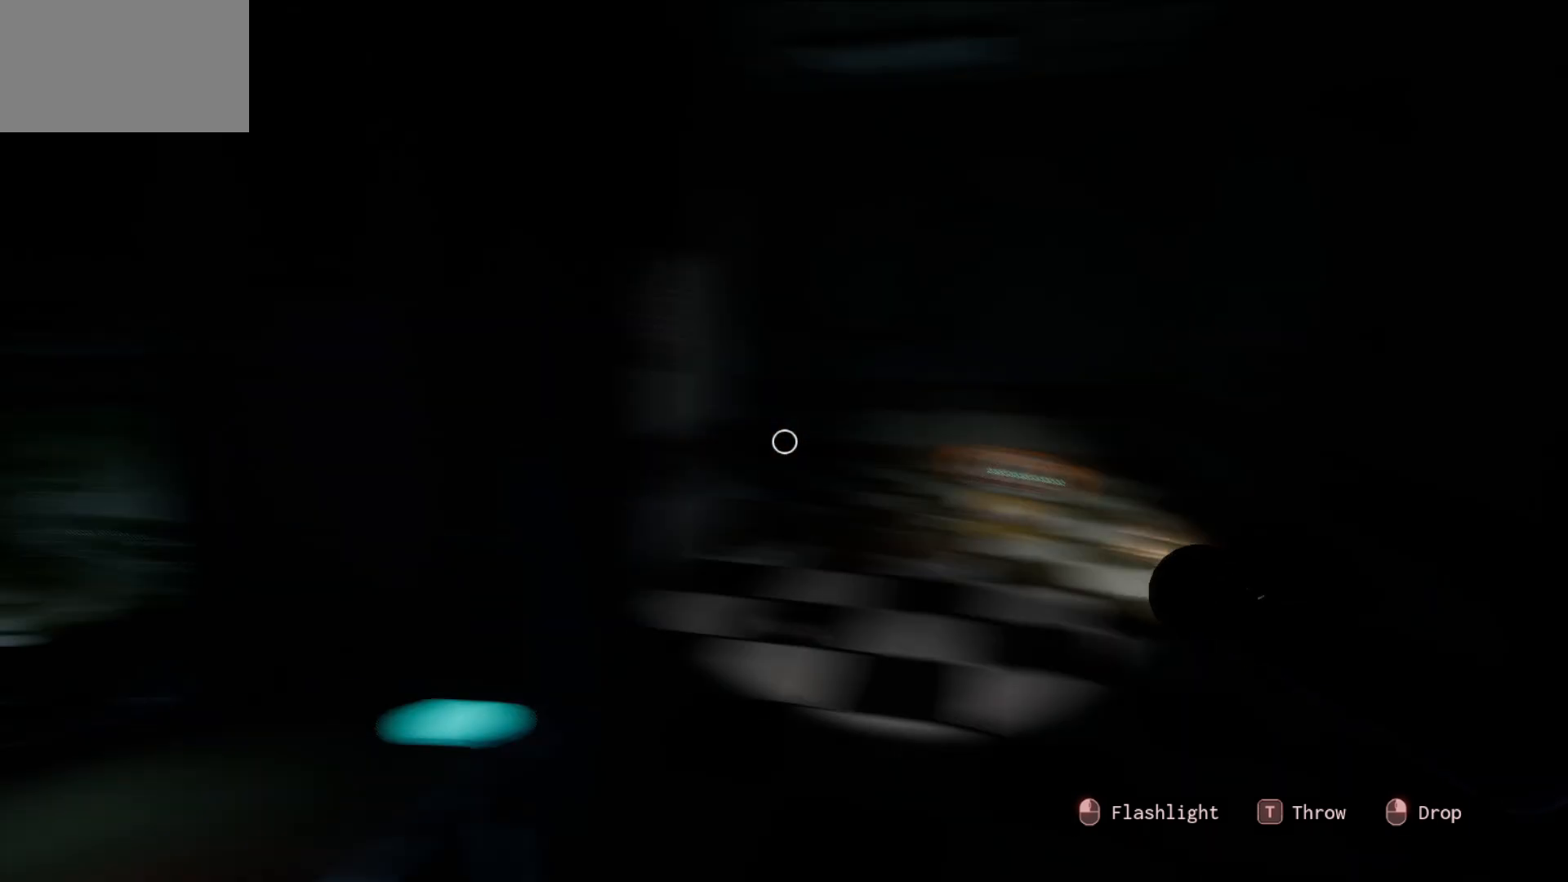
{"keys": [], "mouse": [], "mouse_move": "left", "events": []}
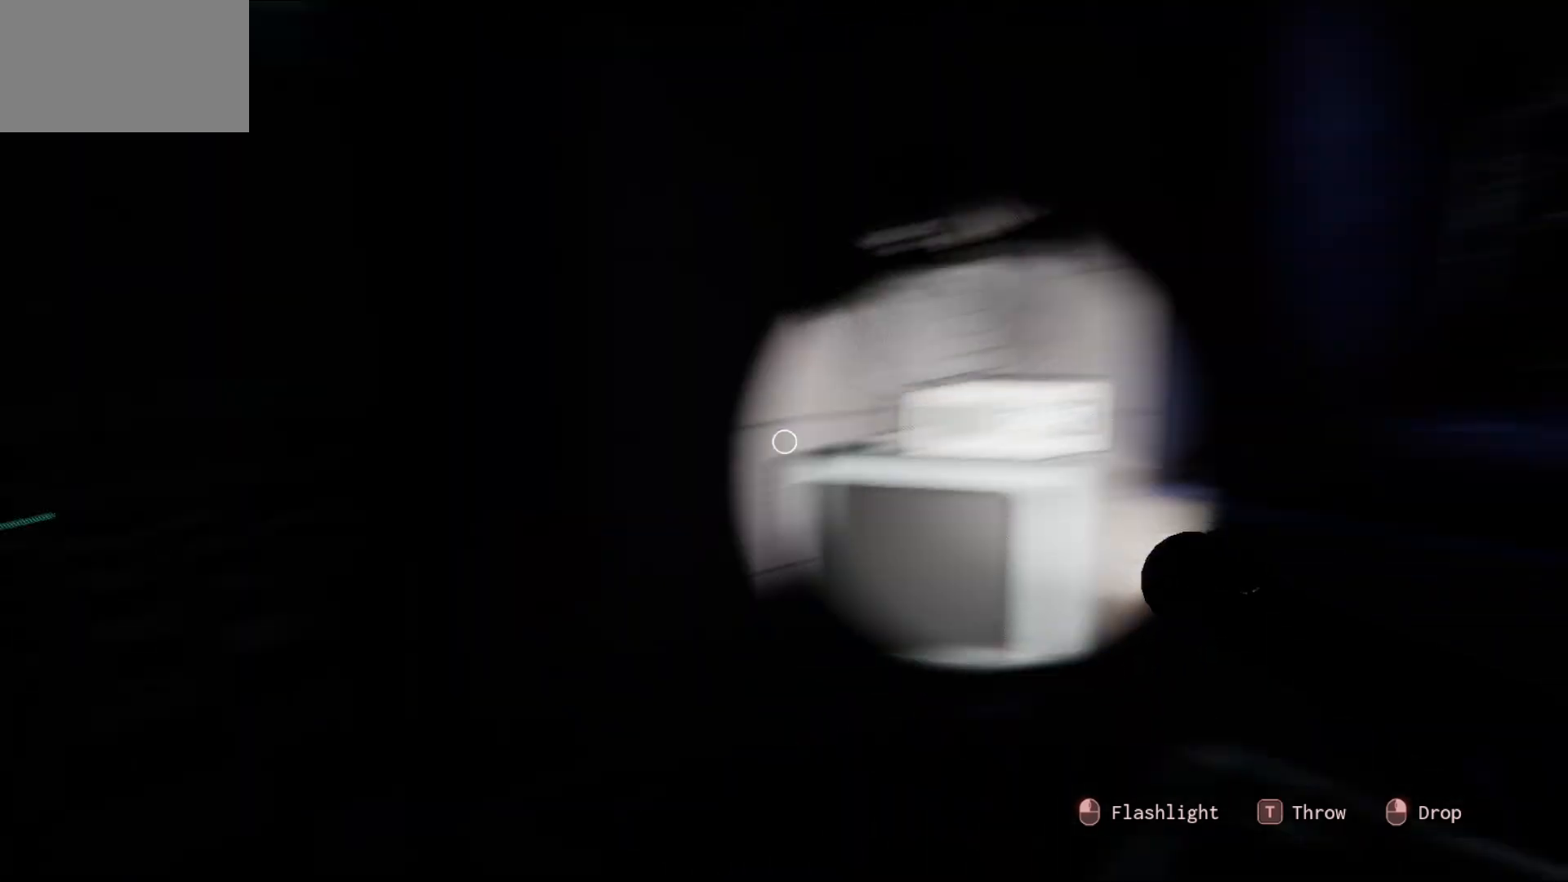
{"keys": [], "mouse": [], "mouse_move": "still", "events": []}
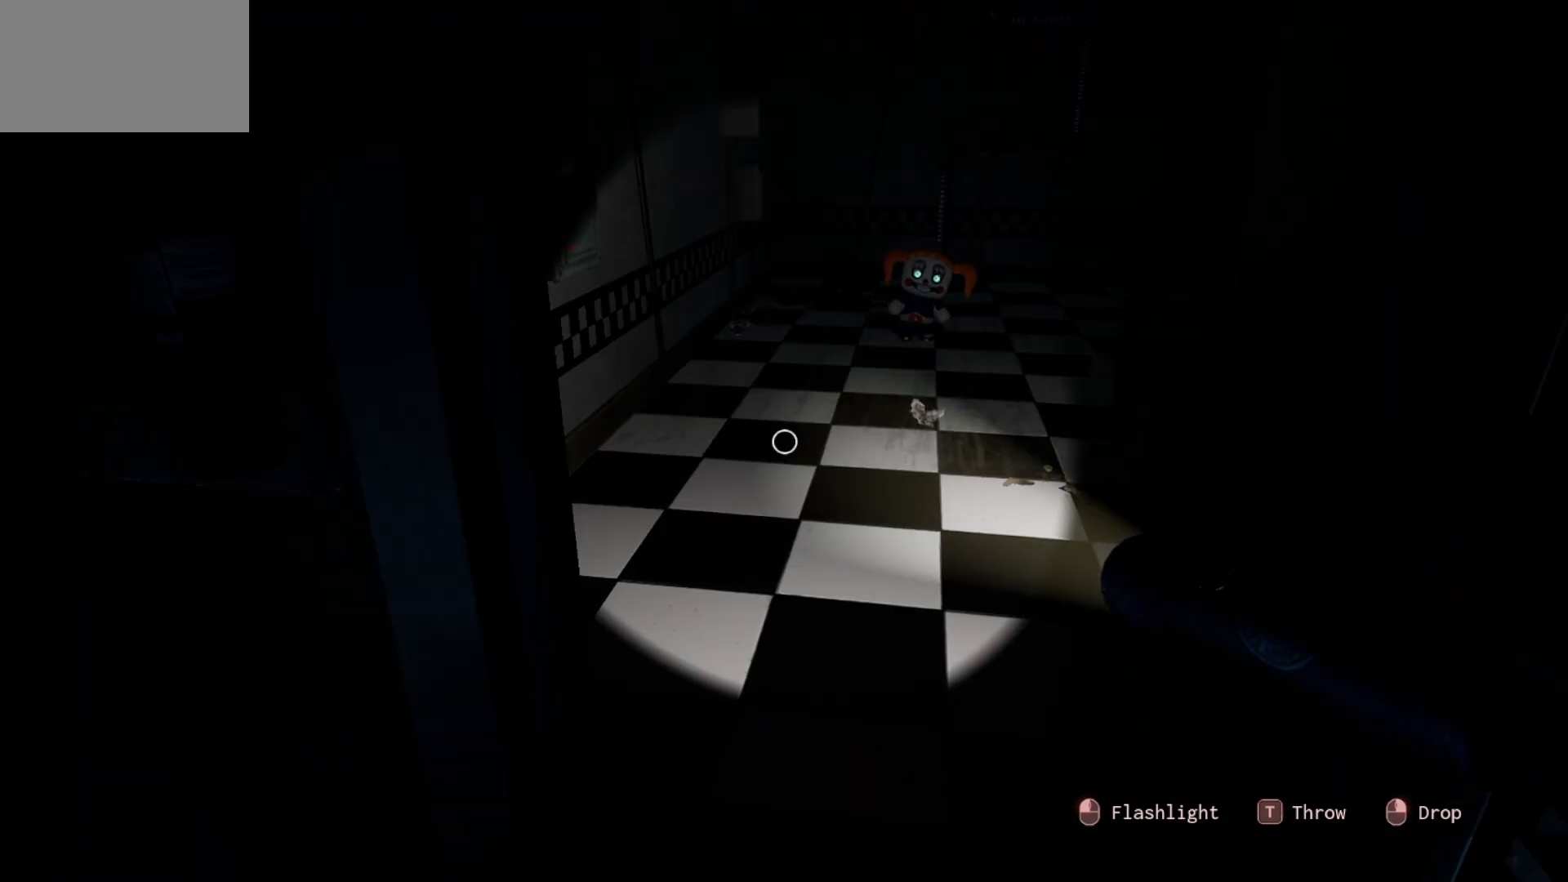
{"keys": [], "mouse": [], "mouse_move": "right", "events": []}
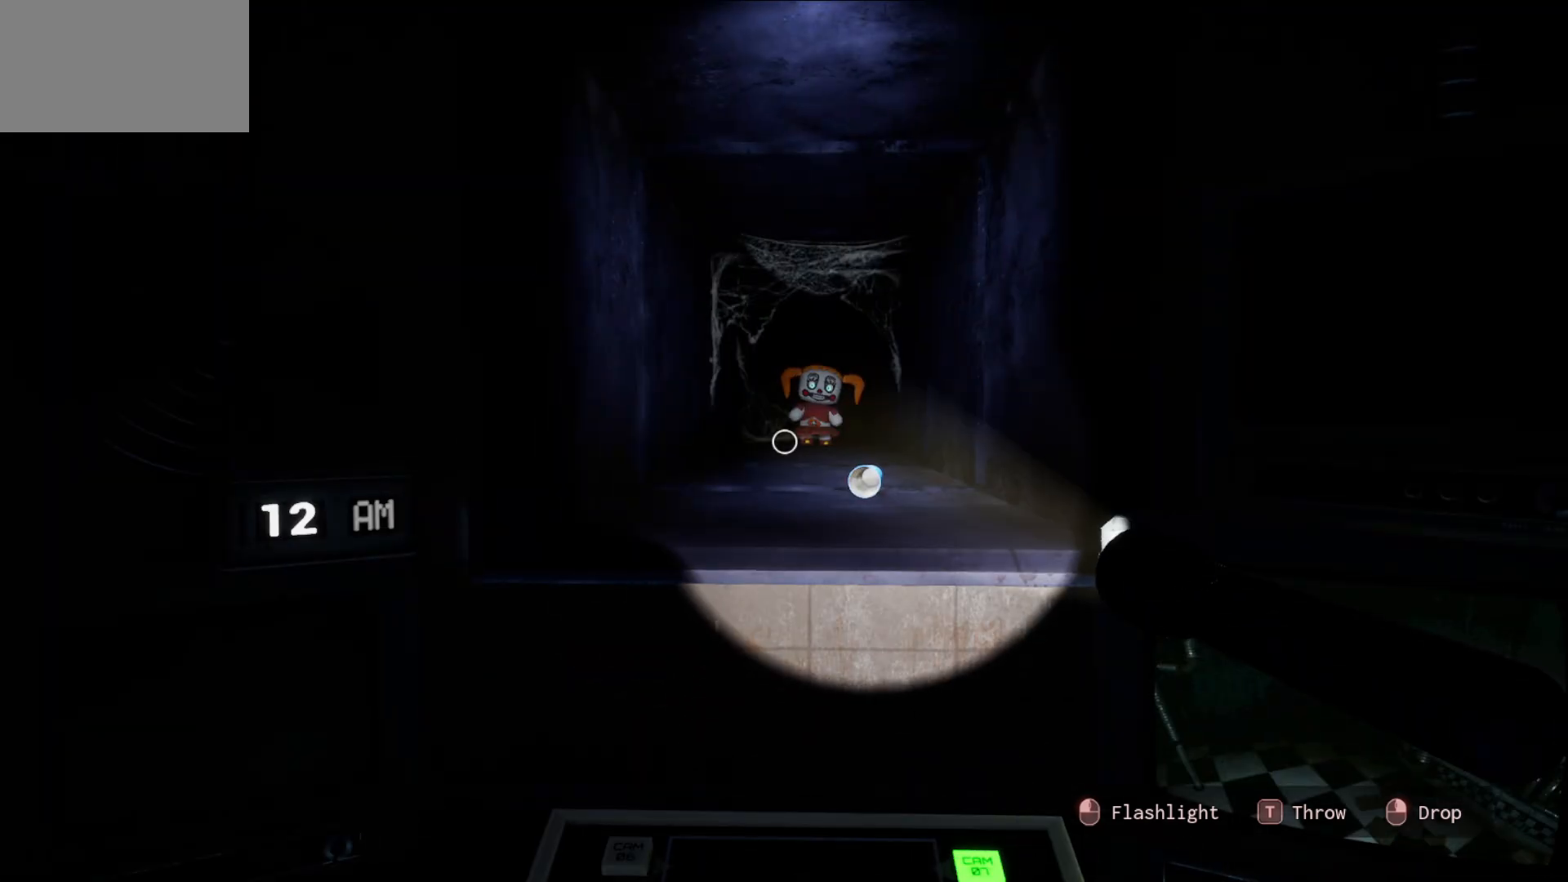
{"keys": [], "mouse": [], "mouse_move": "still", "events": []}
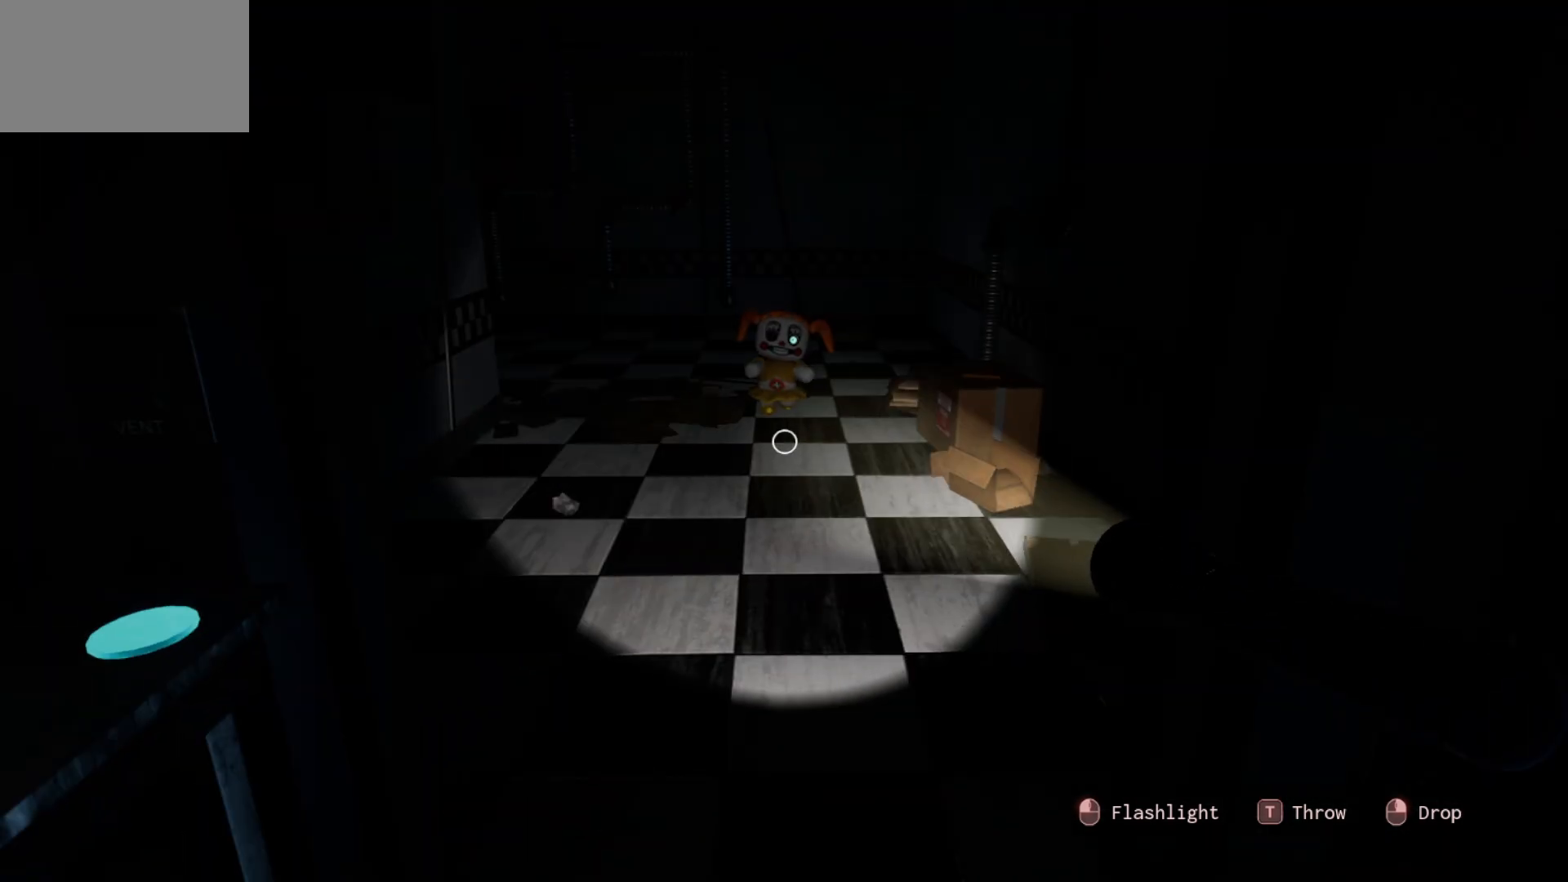
{"keys": [], "mouse": [], "mouse_move": "left", "events": []}
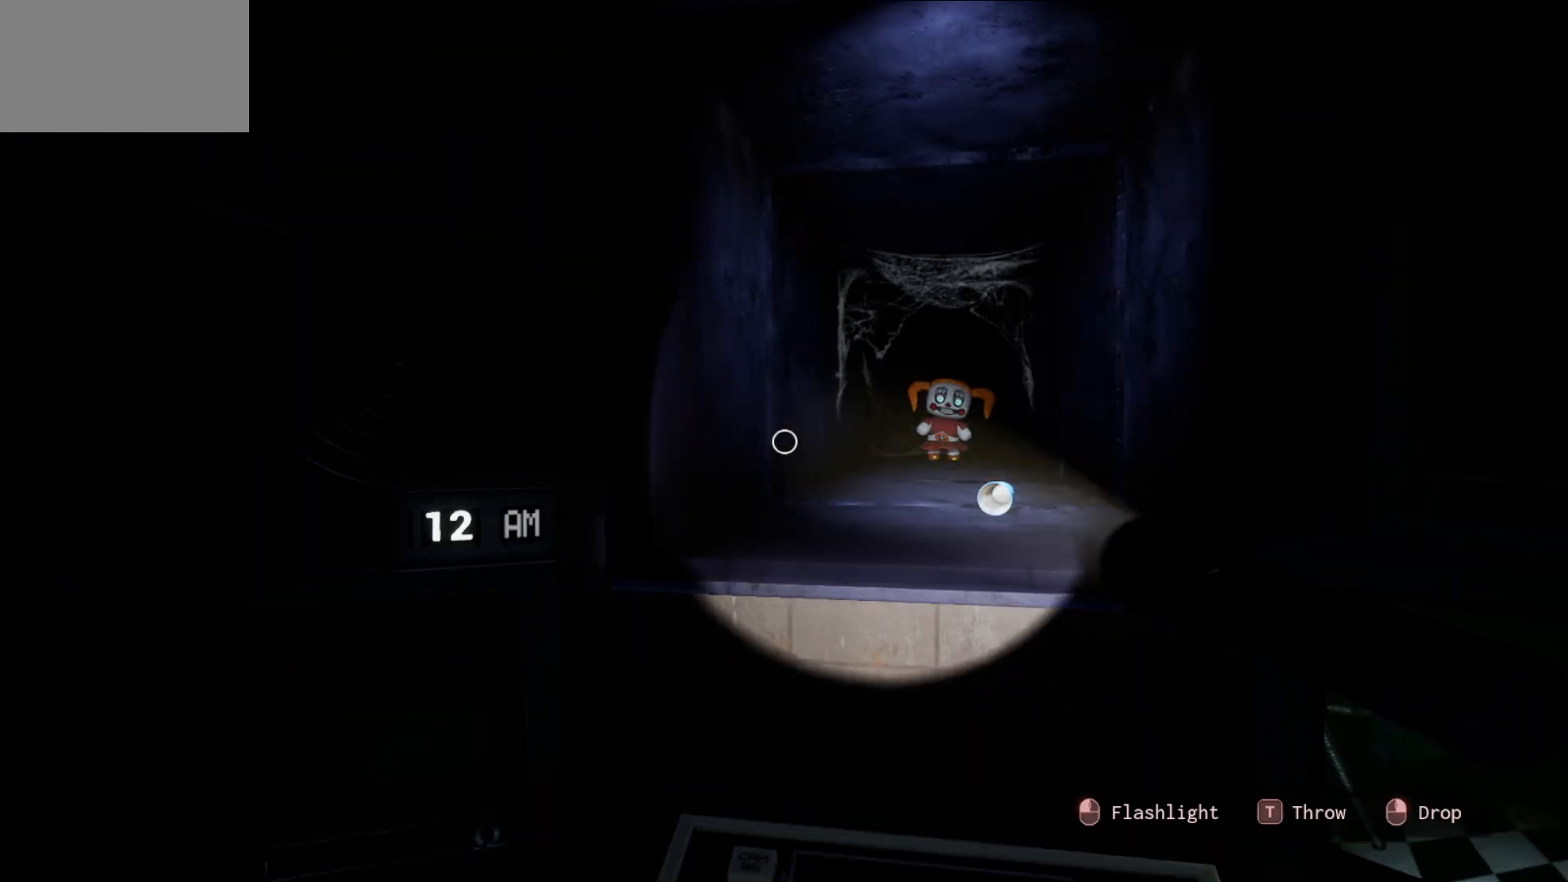
{"keys": [], "mouse": [], "mouse_move": "down-left", "events": []}
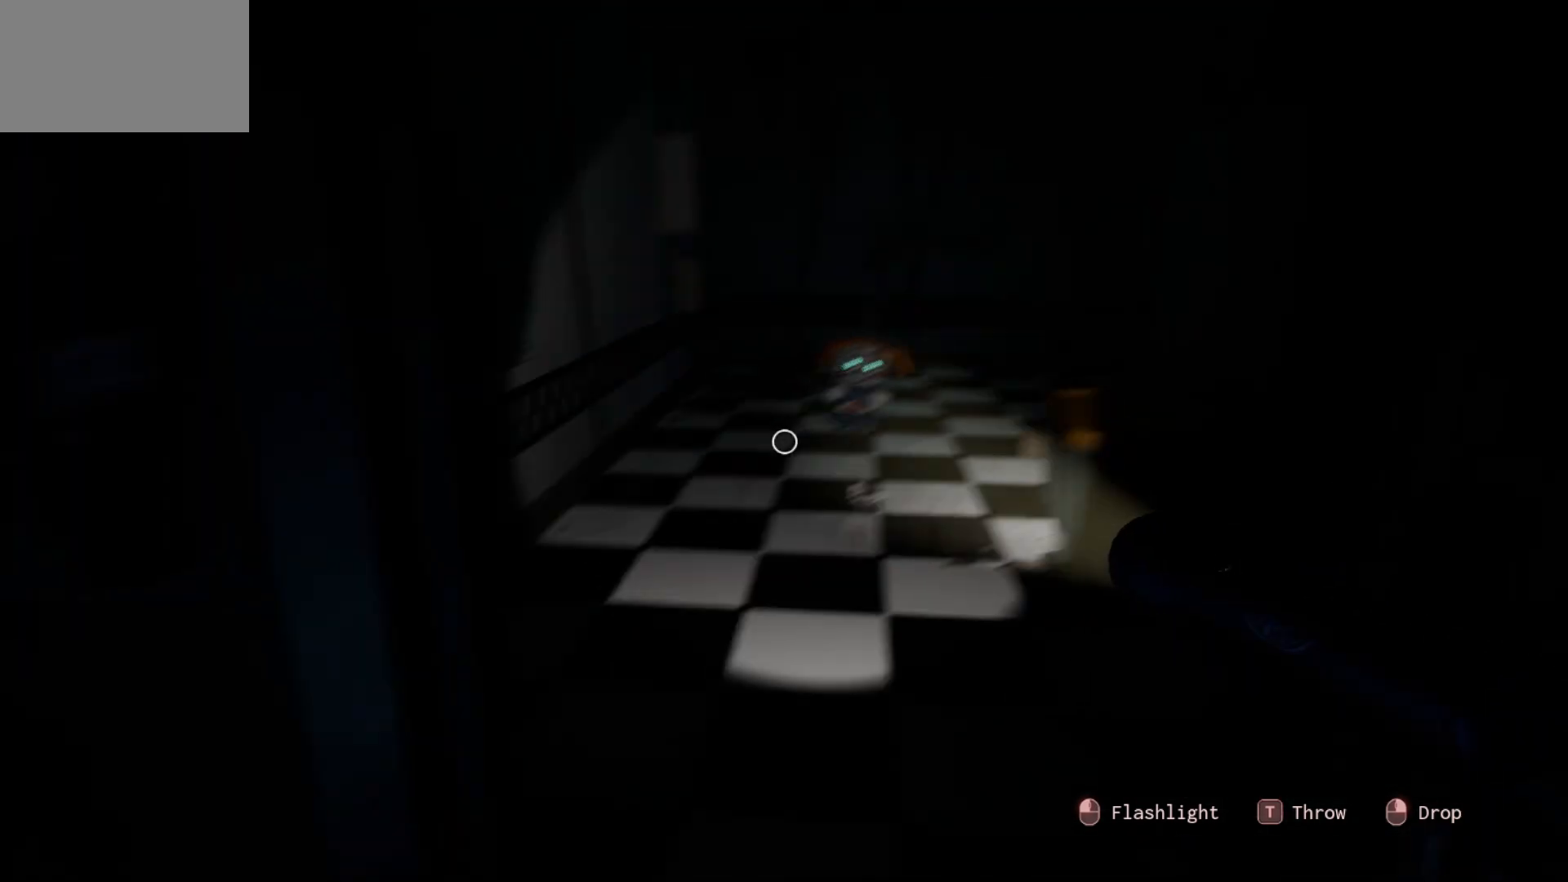
{"keys": [], "mouse": [], "mouse_move": "right", "events": []}
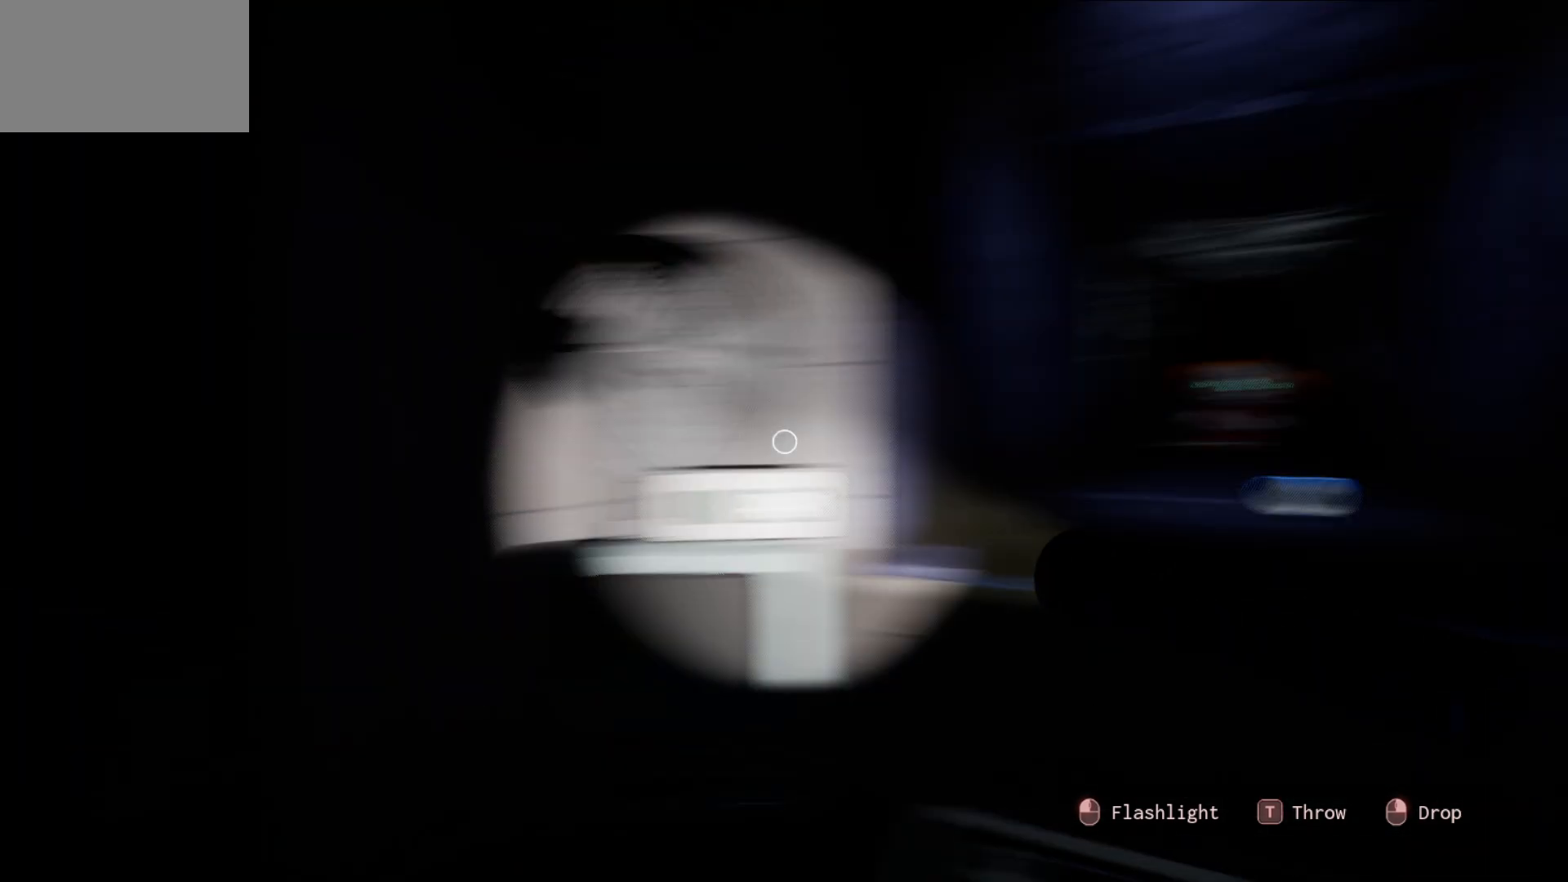
{"keys": [], "mouse": [], "mouse_move": "right", "events": []}
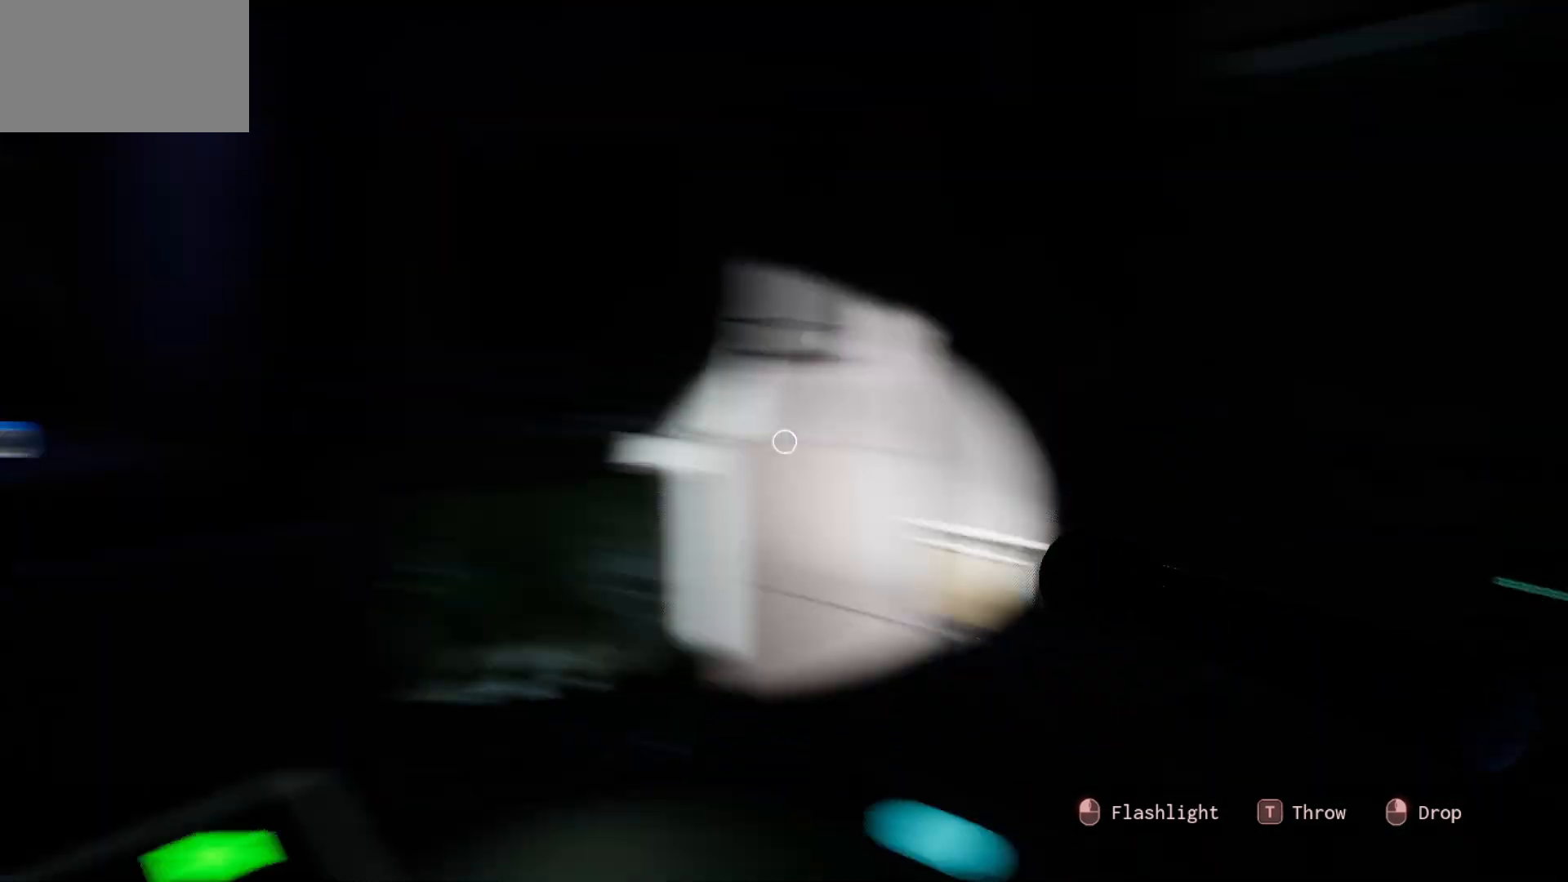
{"keys": [], "mouse": [], "mouse_move": "still", "events": []}
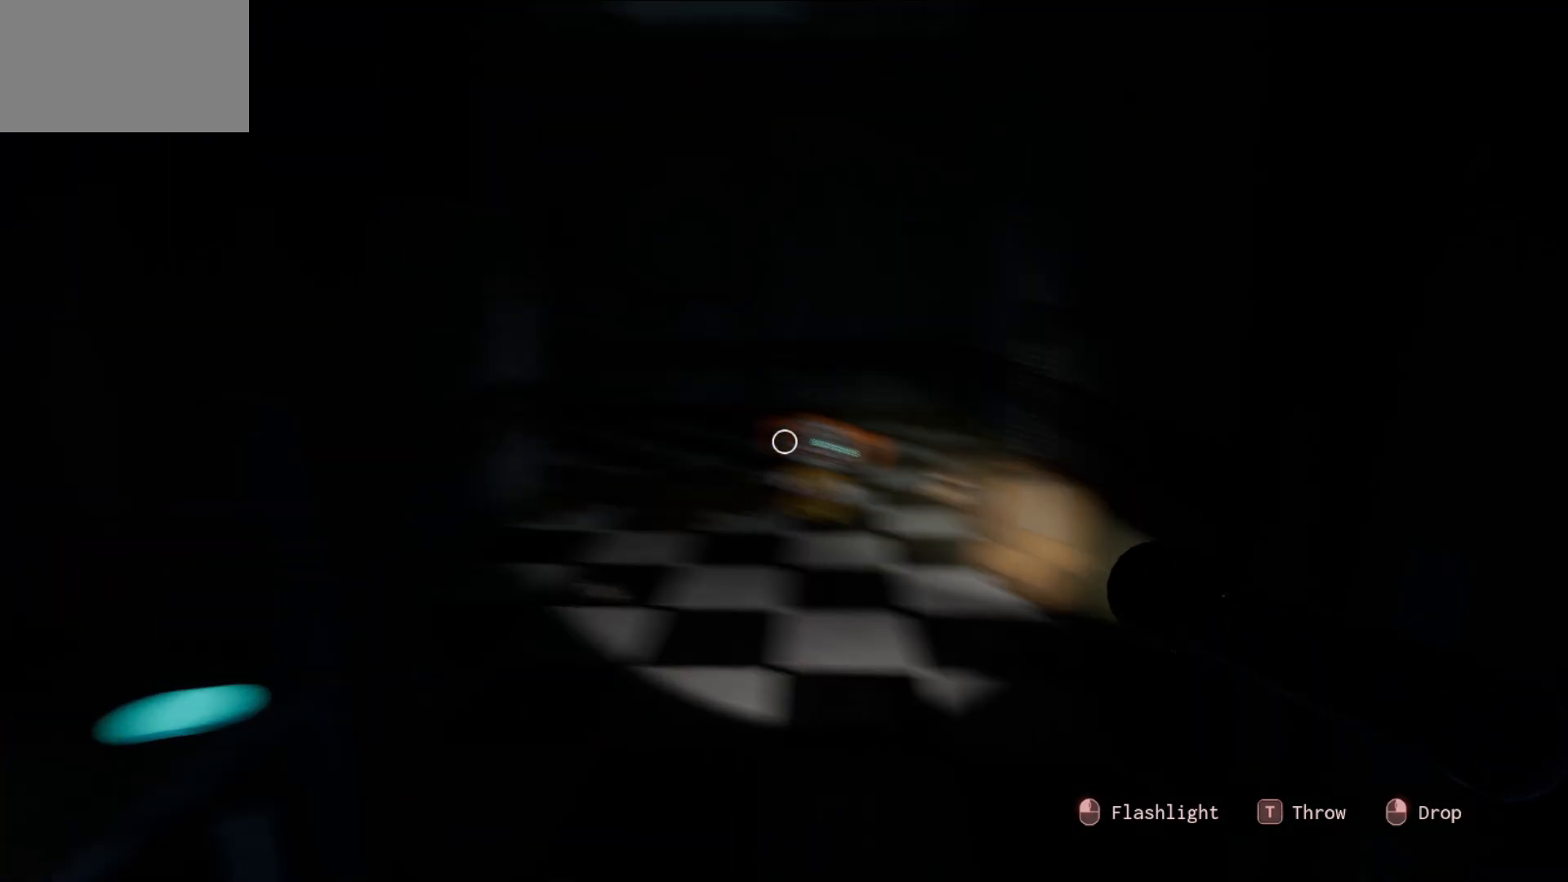
{"keys": [], "mouse": [], "mouse_move": "left", "events": []}
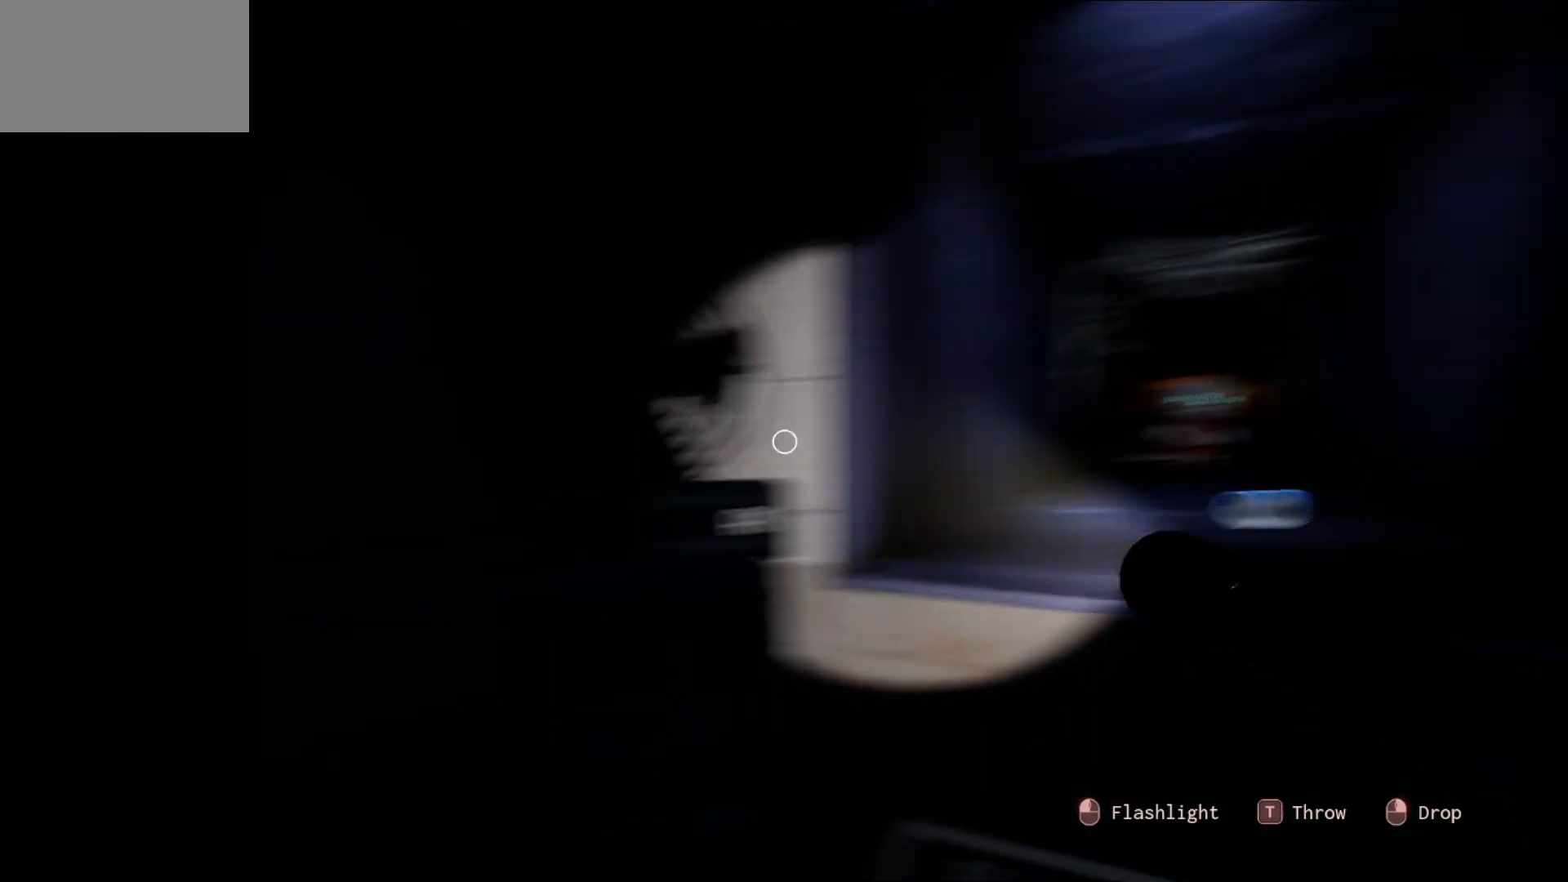
{"keys": [], "mouse": [], "mouse_move": "right", "events": []}
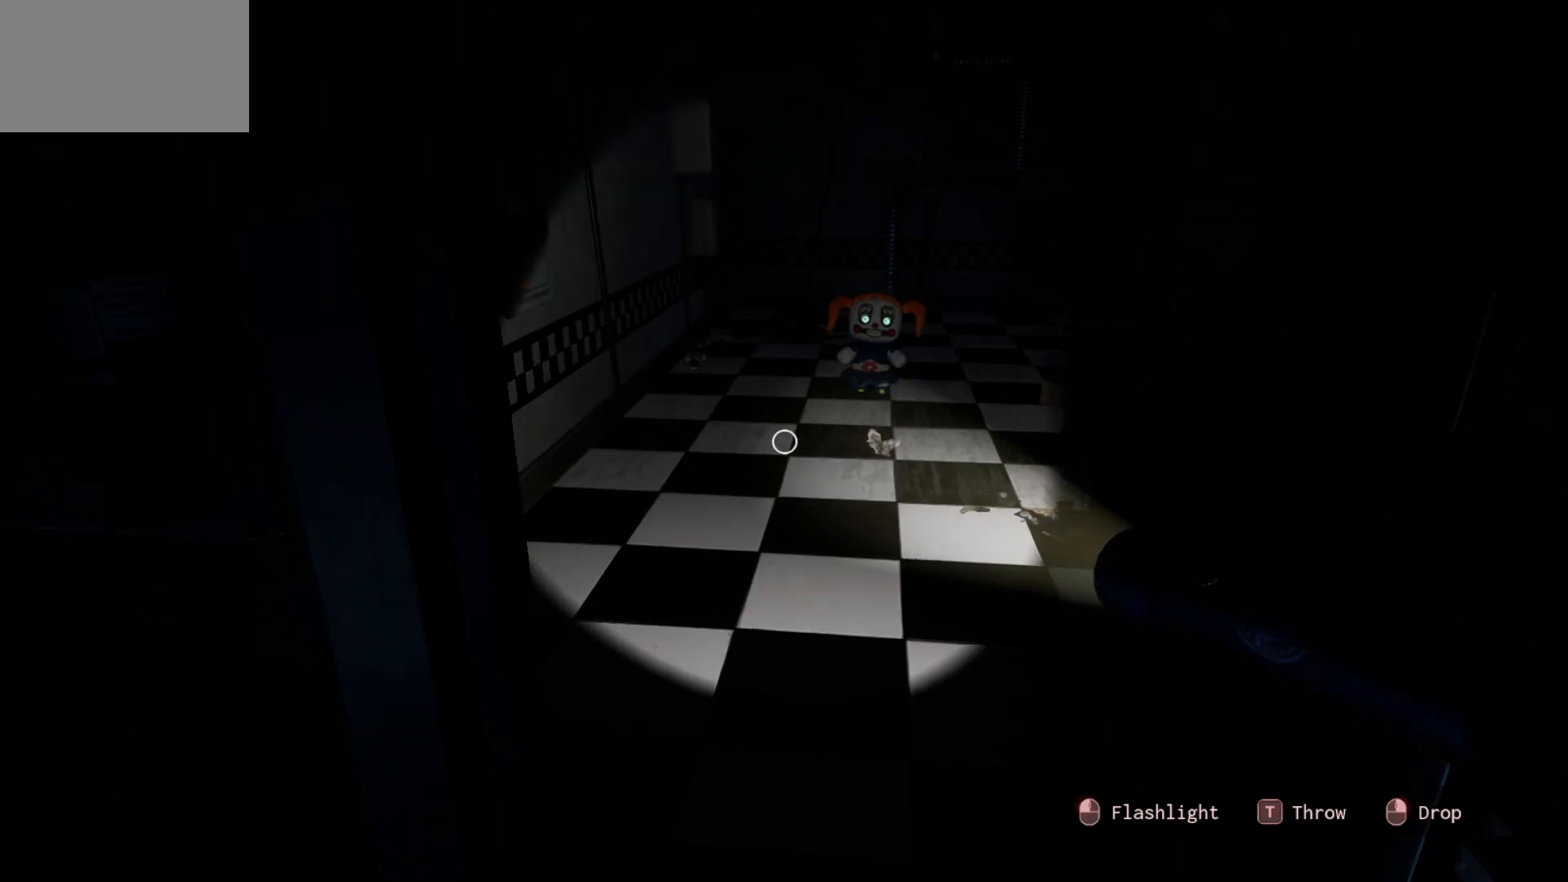
{"keys": [], "mouse": [], "mouse_move": "right", "events": []}
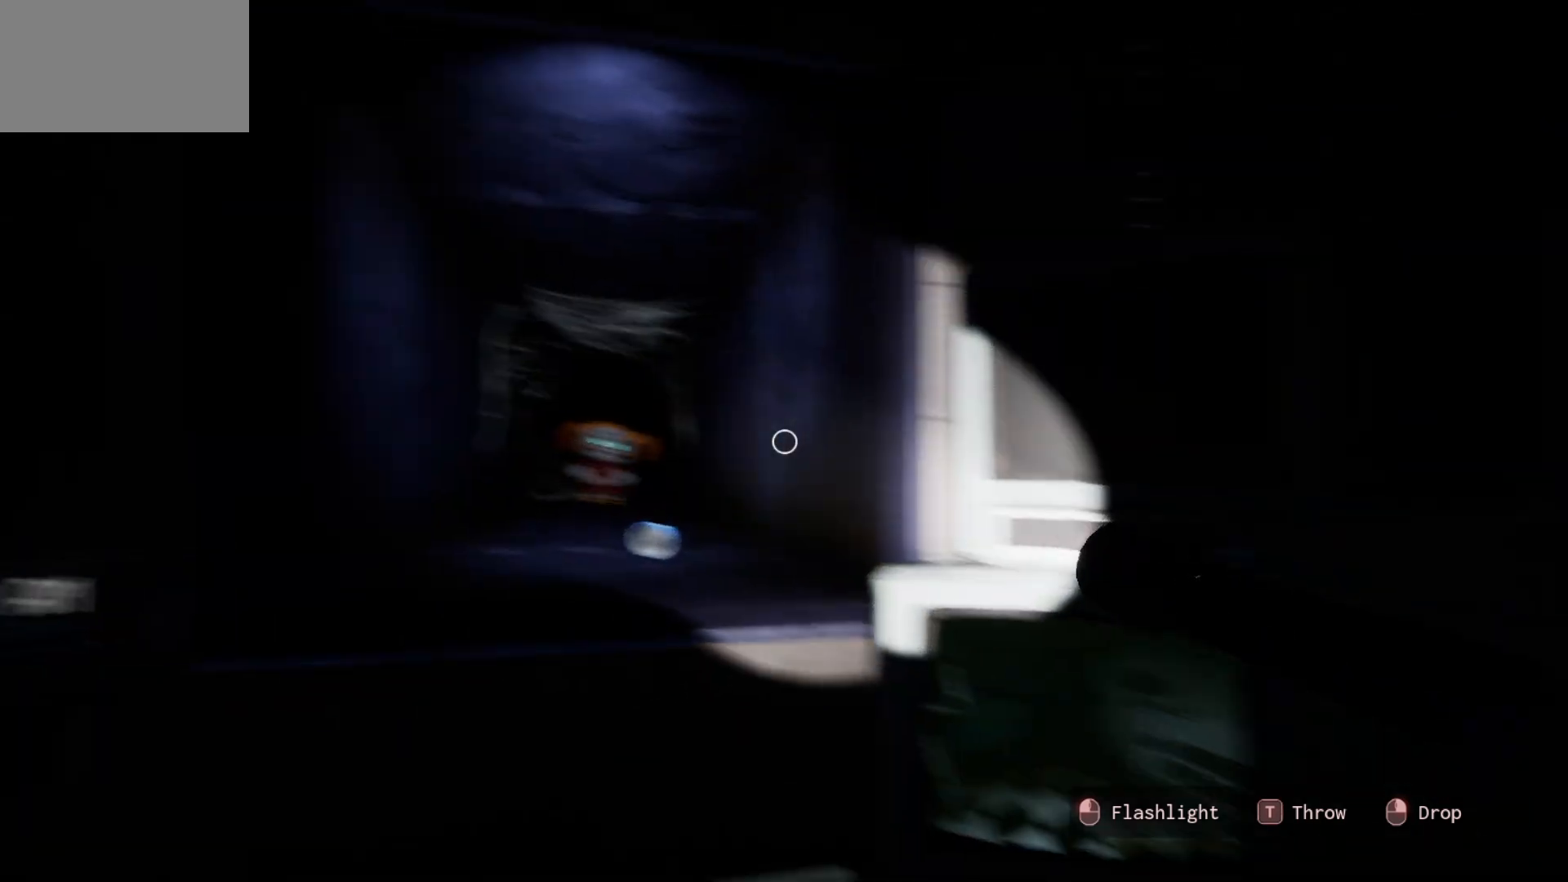
{"keys": [], "mouse": [], "mouse_move": "still", "events": []}
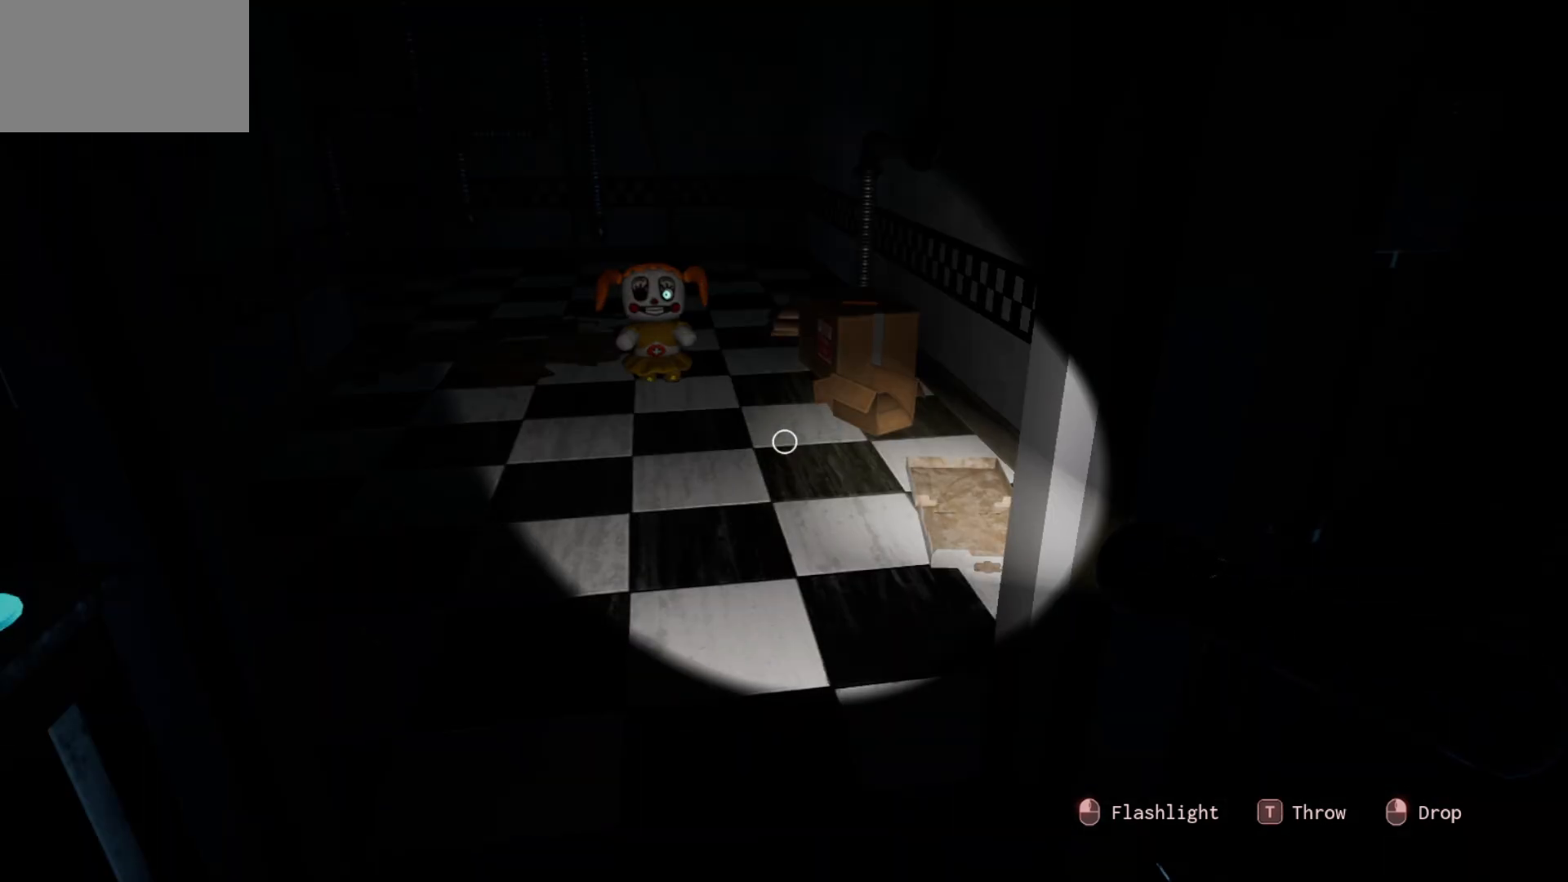
{"keys": [], "mouse": [], "mouse_move": "left", "events": []}
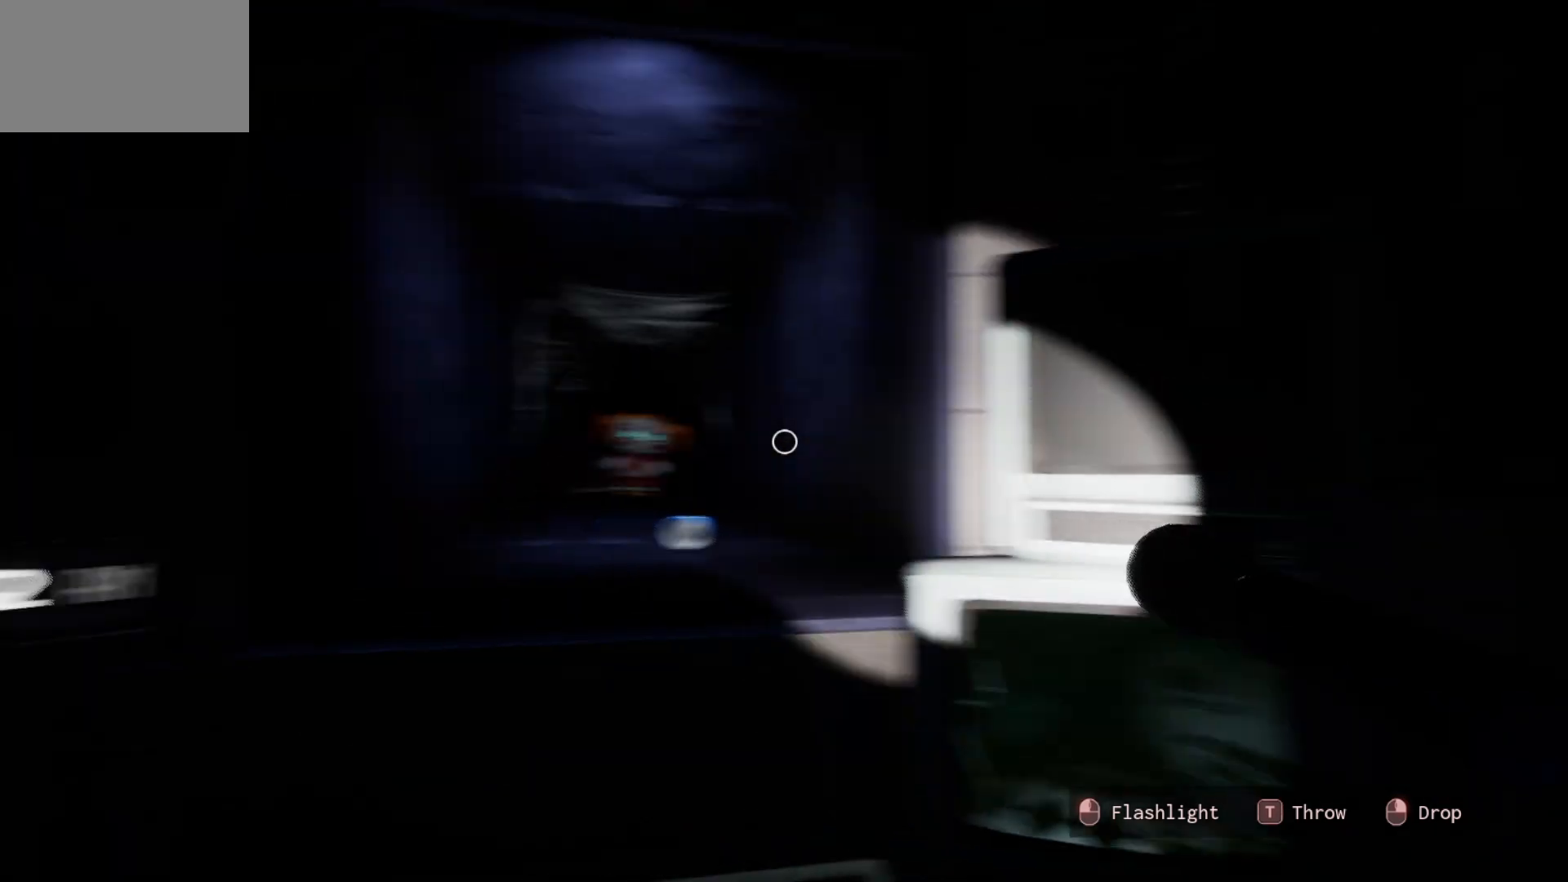
{"keys": [], "mouse": [], "mouse_move": "left", "events": []}
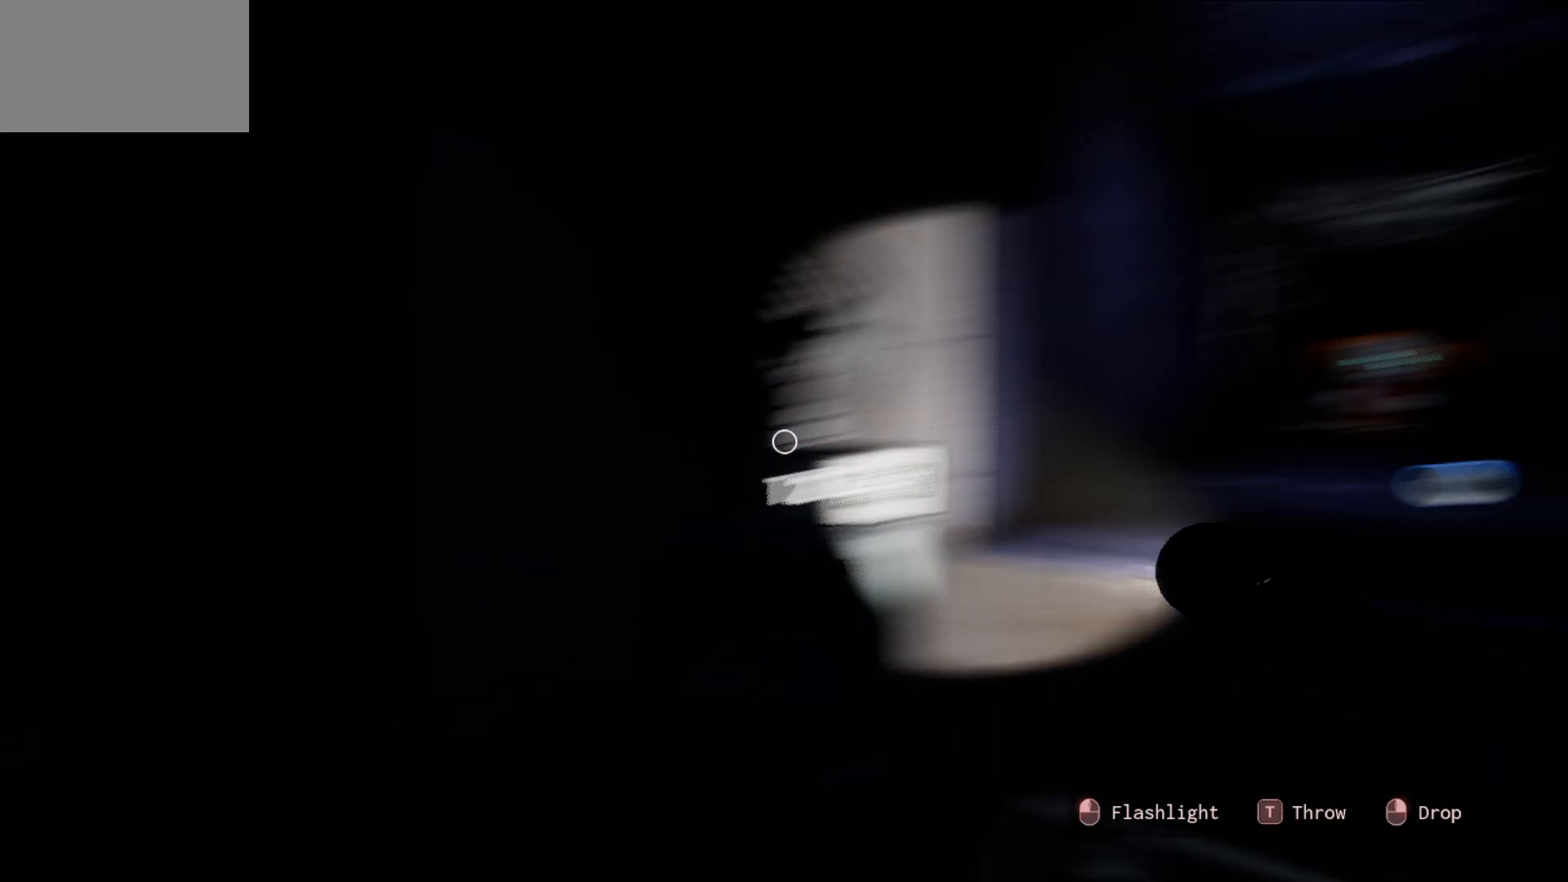
{"keys": [], "mouse": [], "mouse_move": "still", "events": []}
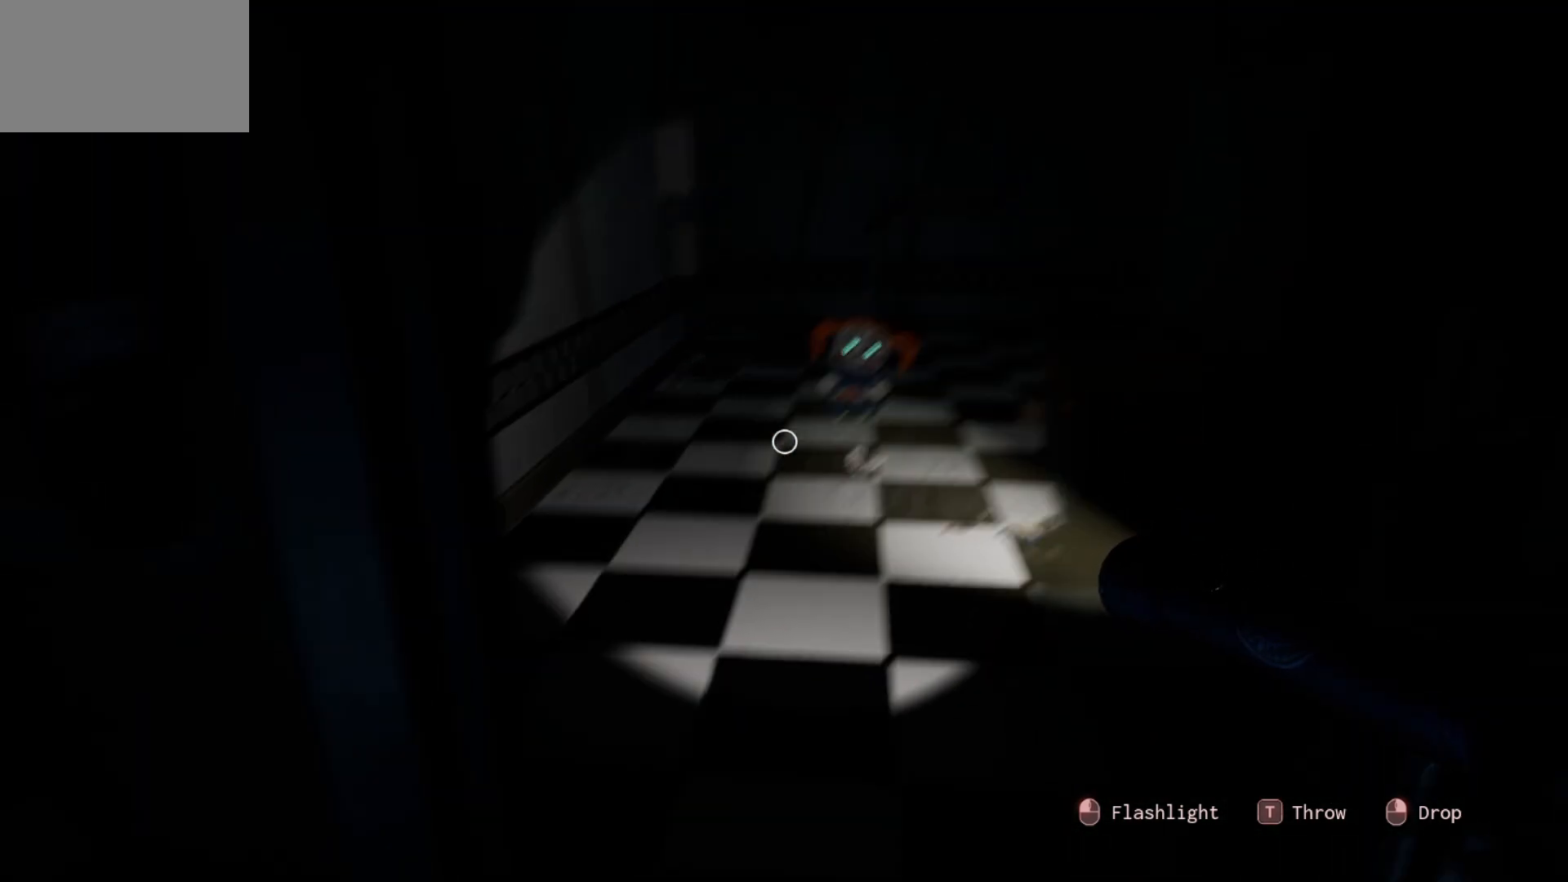
{"keys": [], "mouse": [], "mouse_move": "right", "events": []}
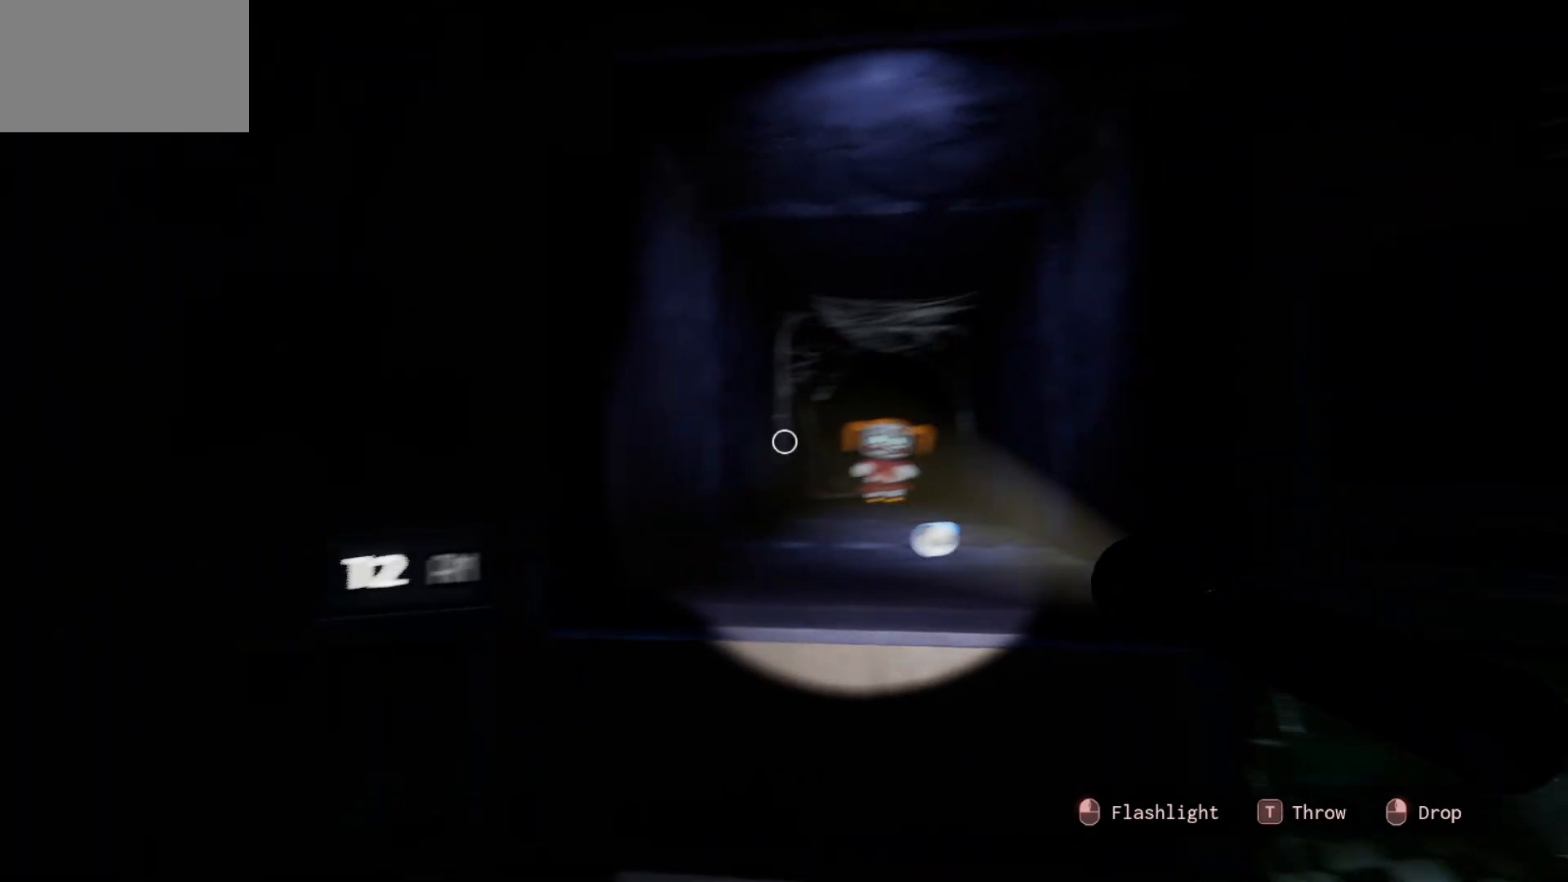
{"keys": [], "mouse": [], "mouse_move": "down", "events": []}
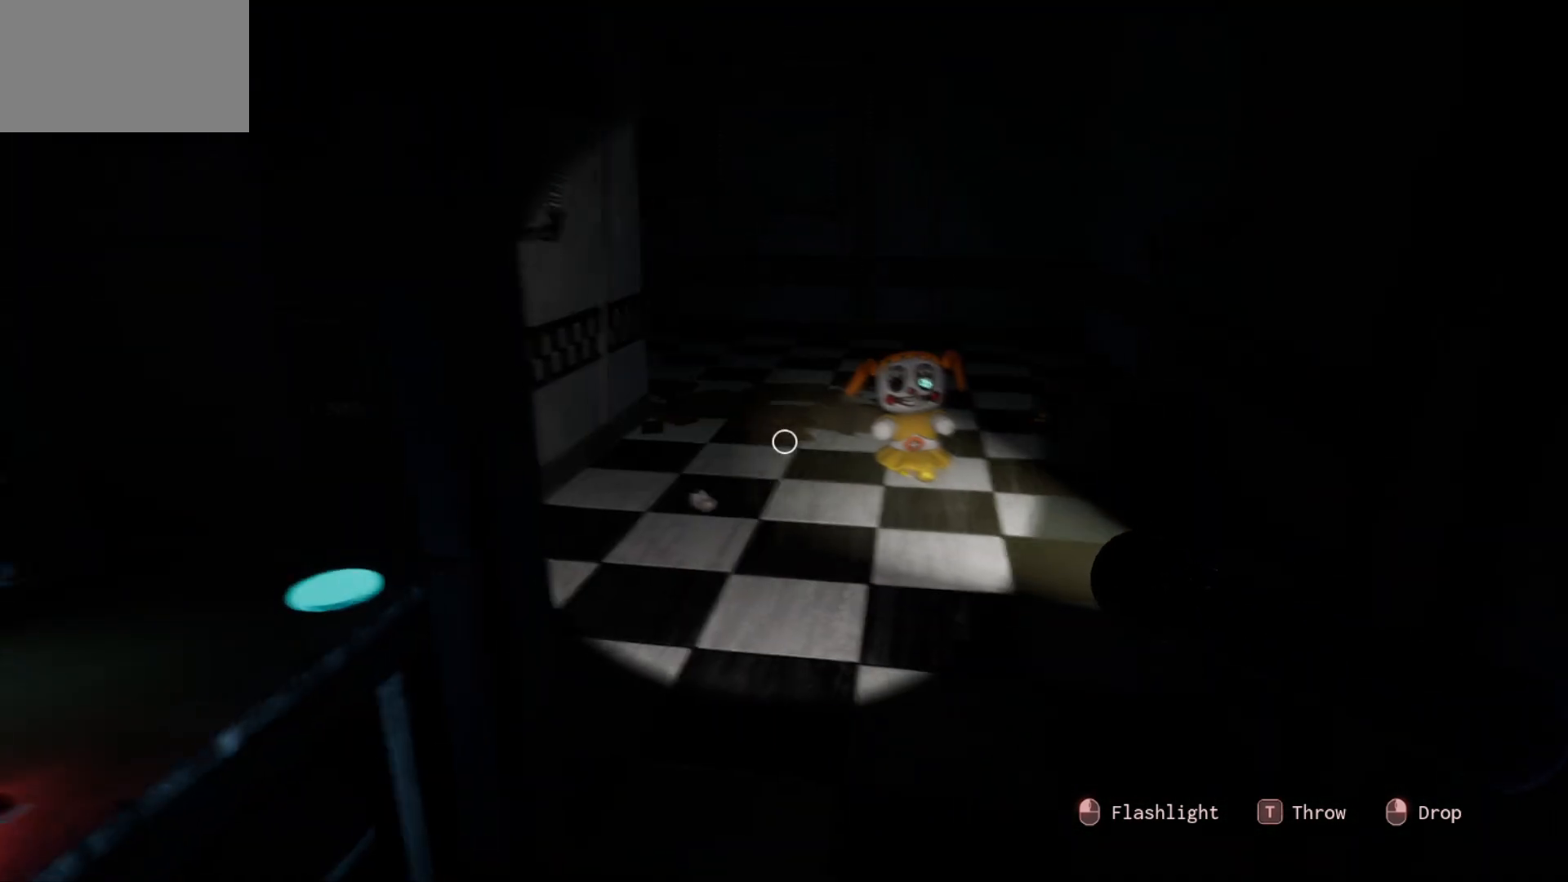
{"keys": [], "mouse": [], "mouse_move": "left", "events": []}
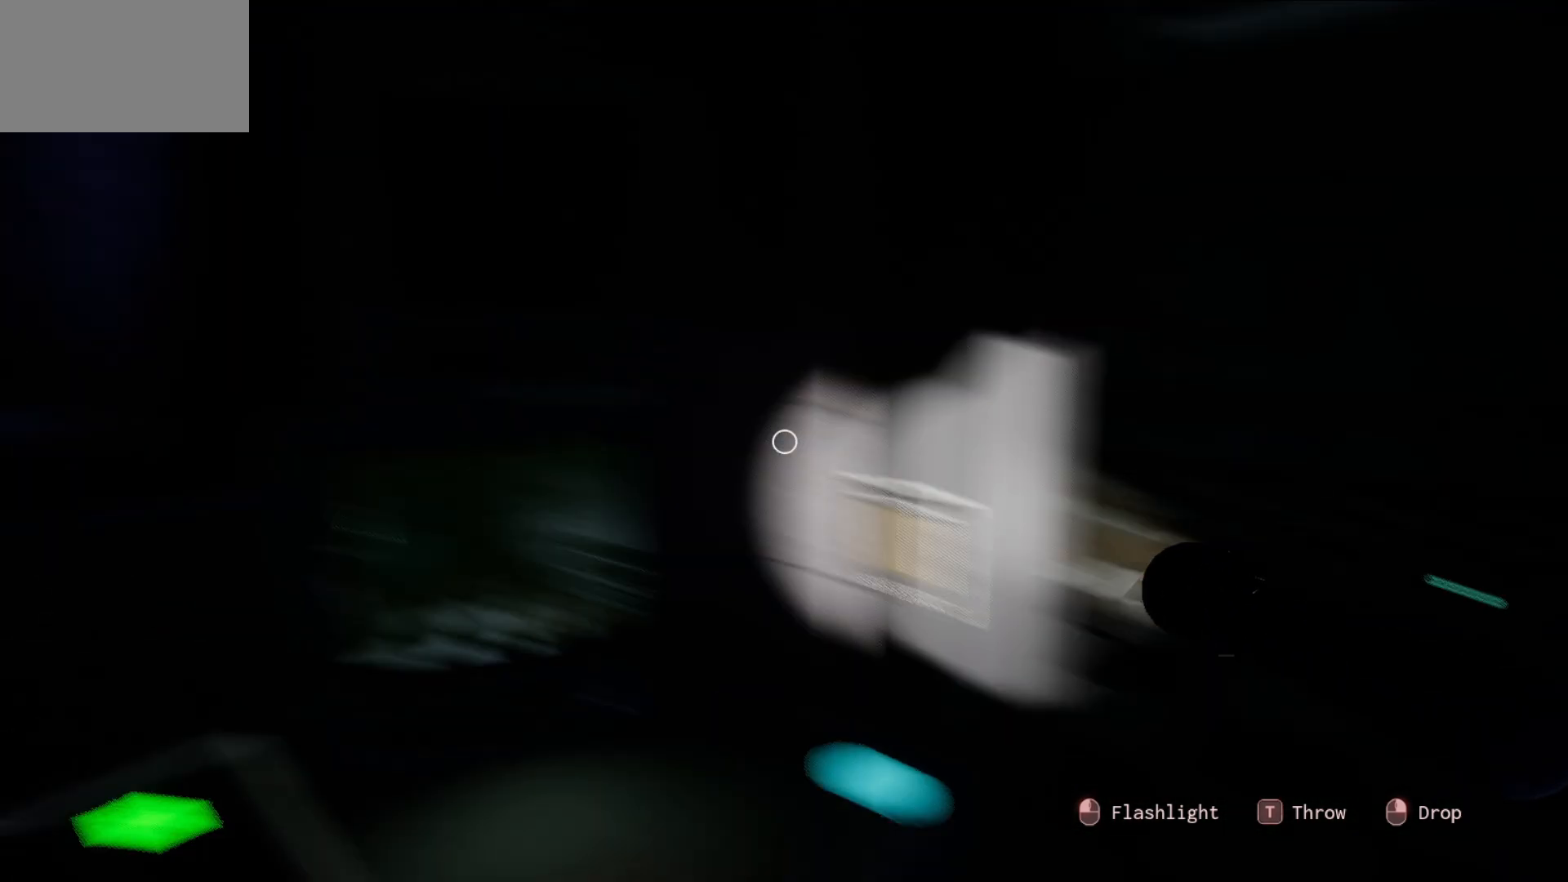
{"keys": [], "mouse": [], "mouse_move": "left", "events": []}
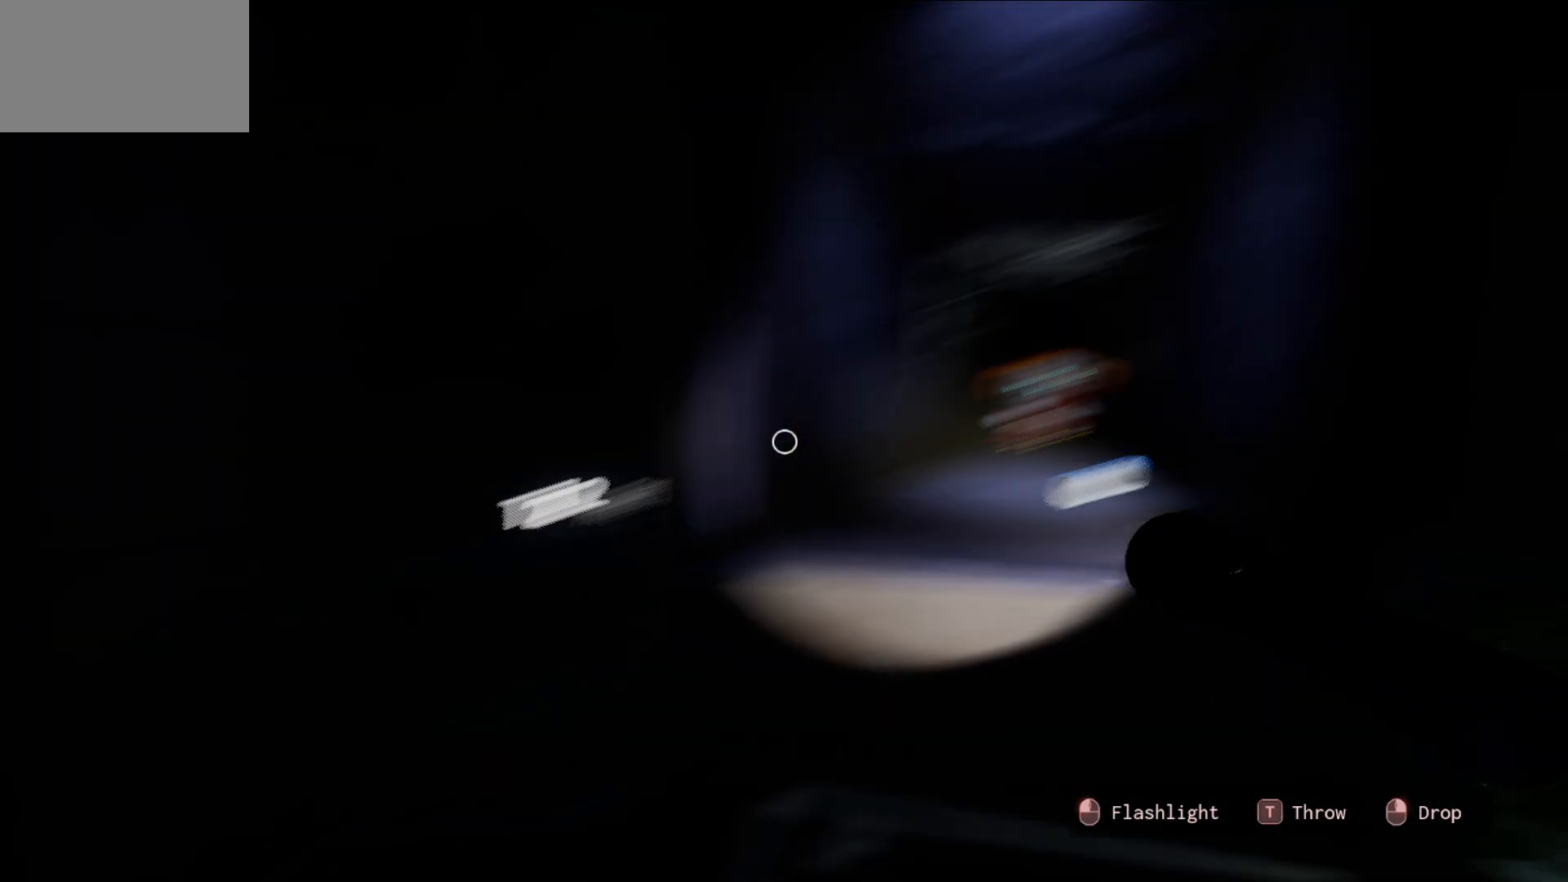
{"keys": [], "mouse": [], "mouse_move": "still", "events": []}
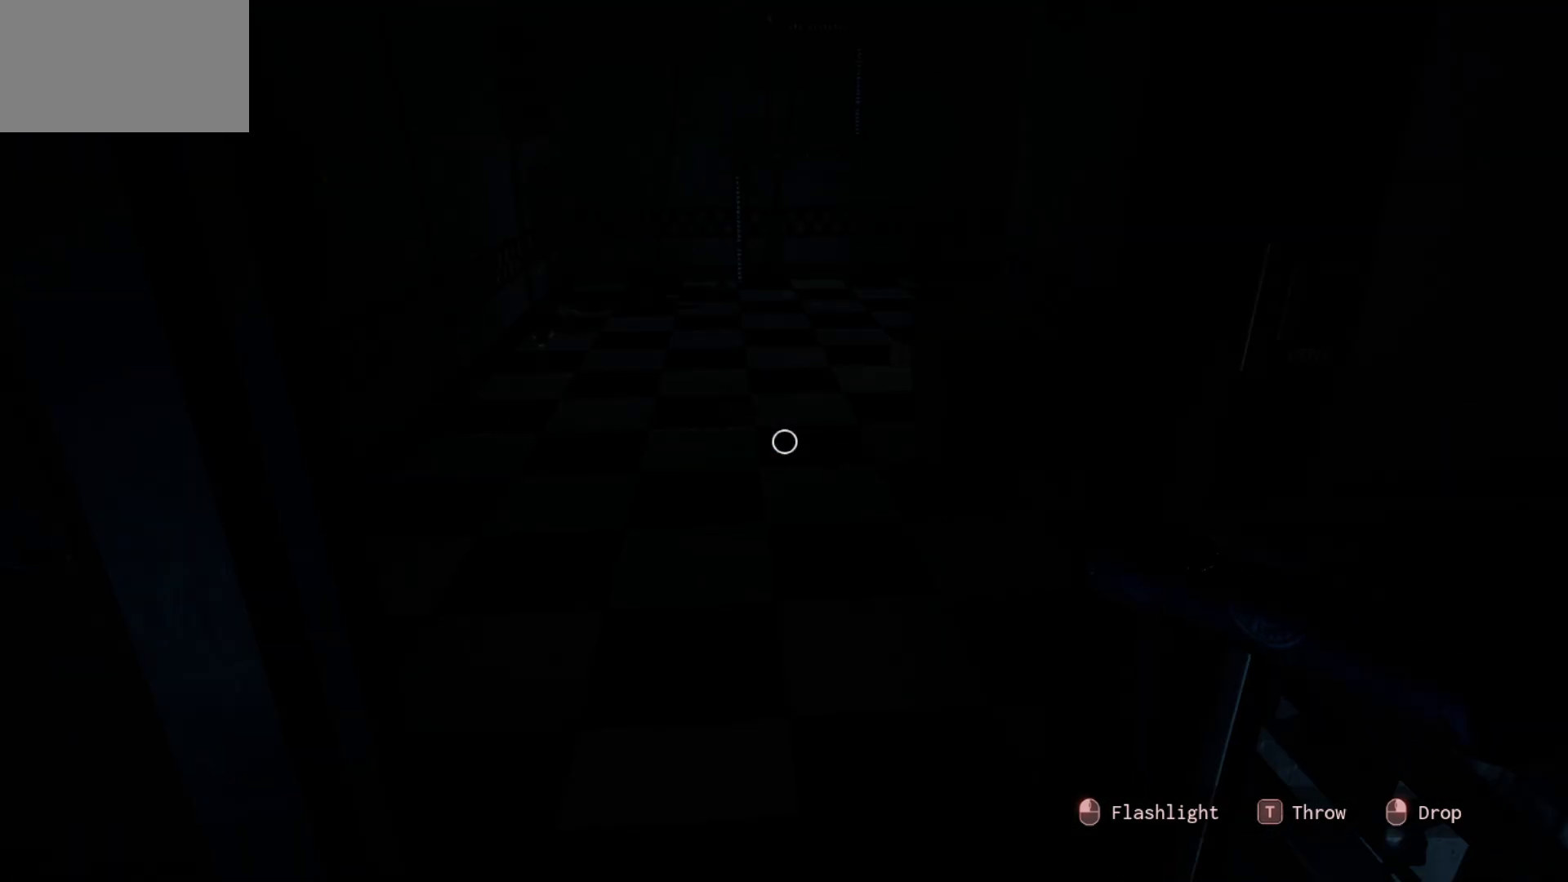
{"keys": [], "mouse": [], "mouse_move": "right", "events": []}
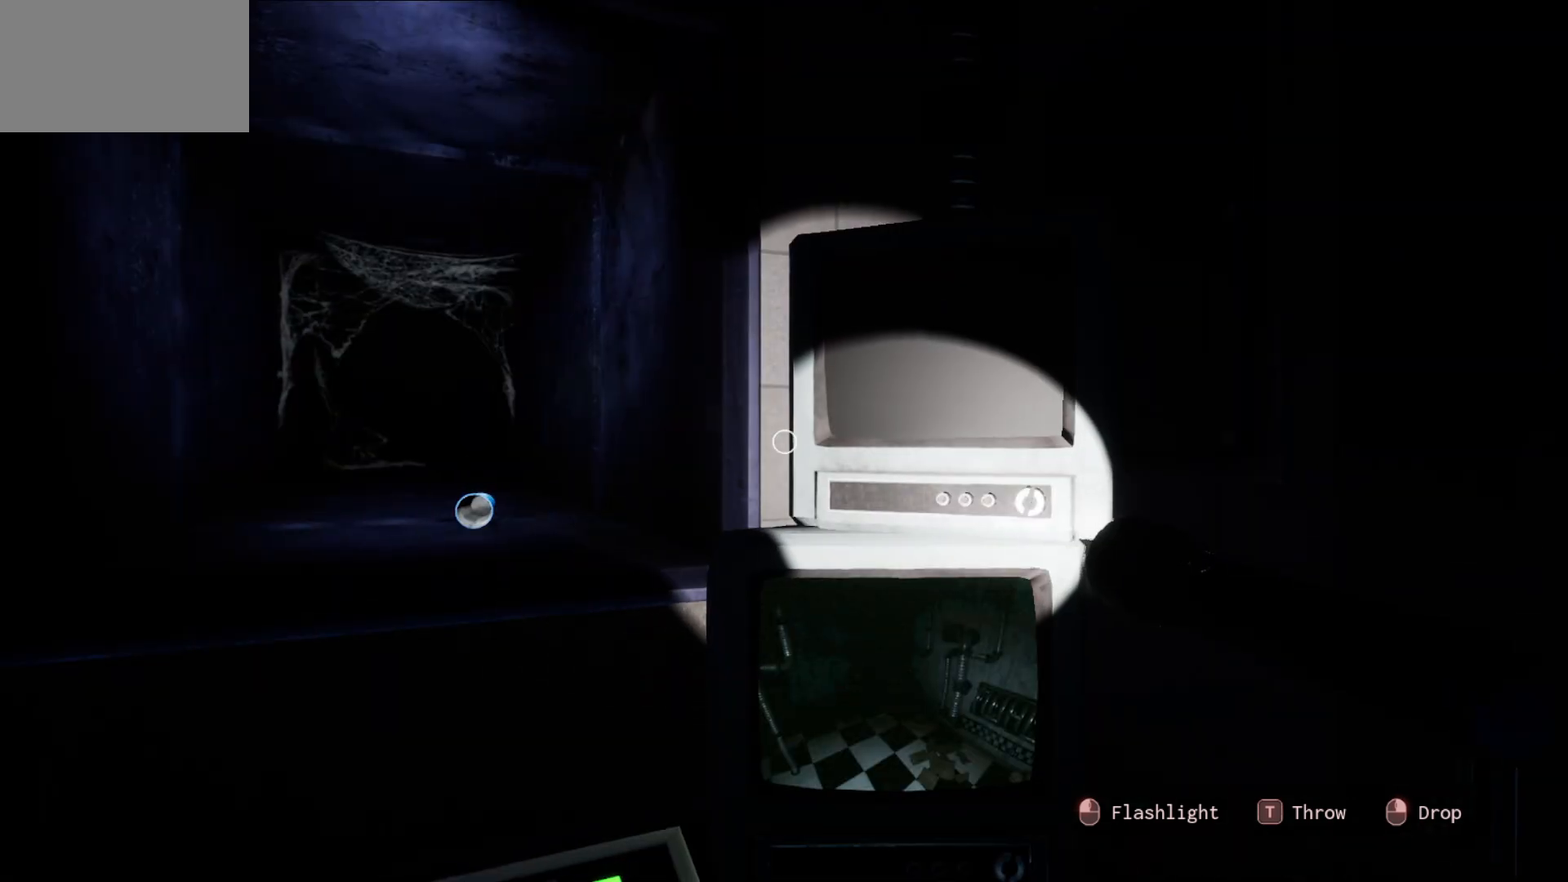
{"keys": [], "mouse": [], "mouse_move": "still", "events": []}
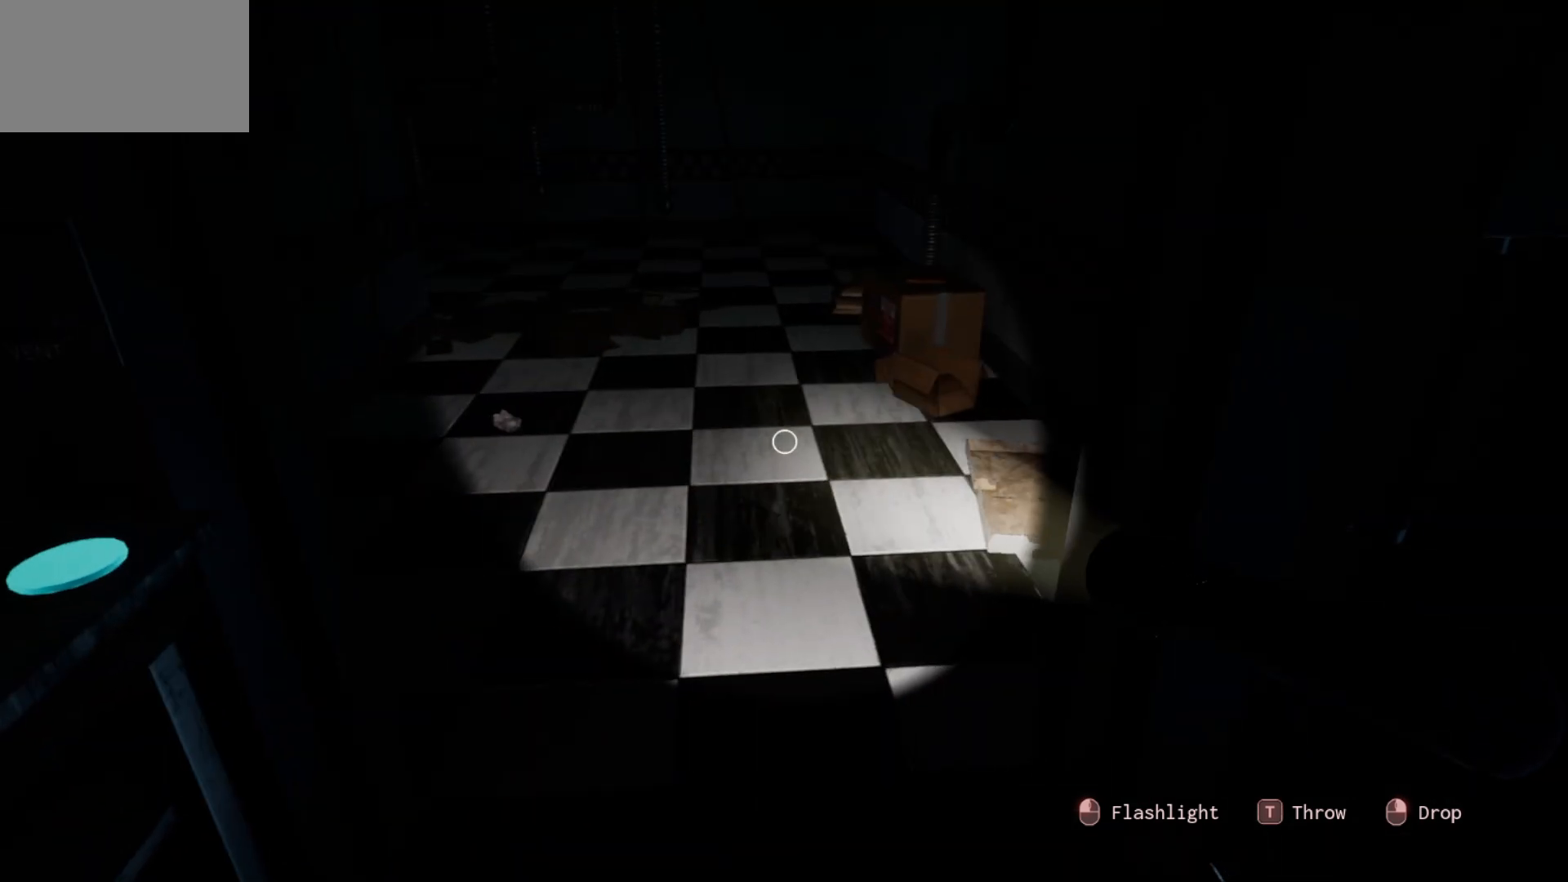
{"keys": [], "mouse": ["left"], "mouse_move": "still", "events": [[483, "mouse_left", "down"]]}
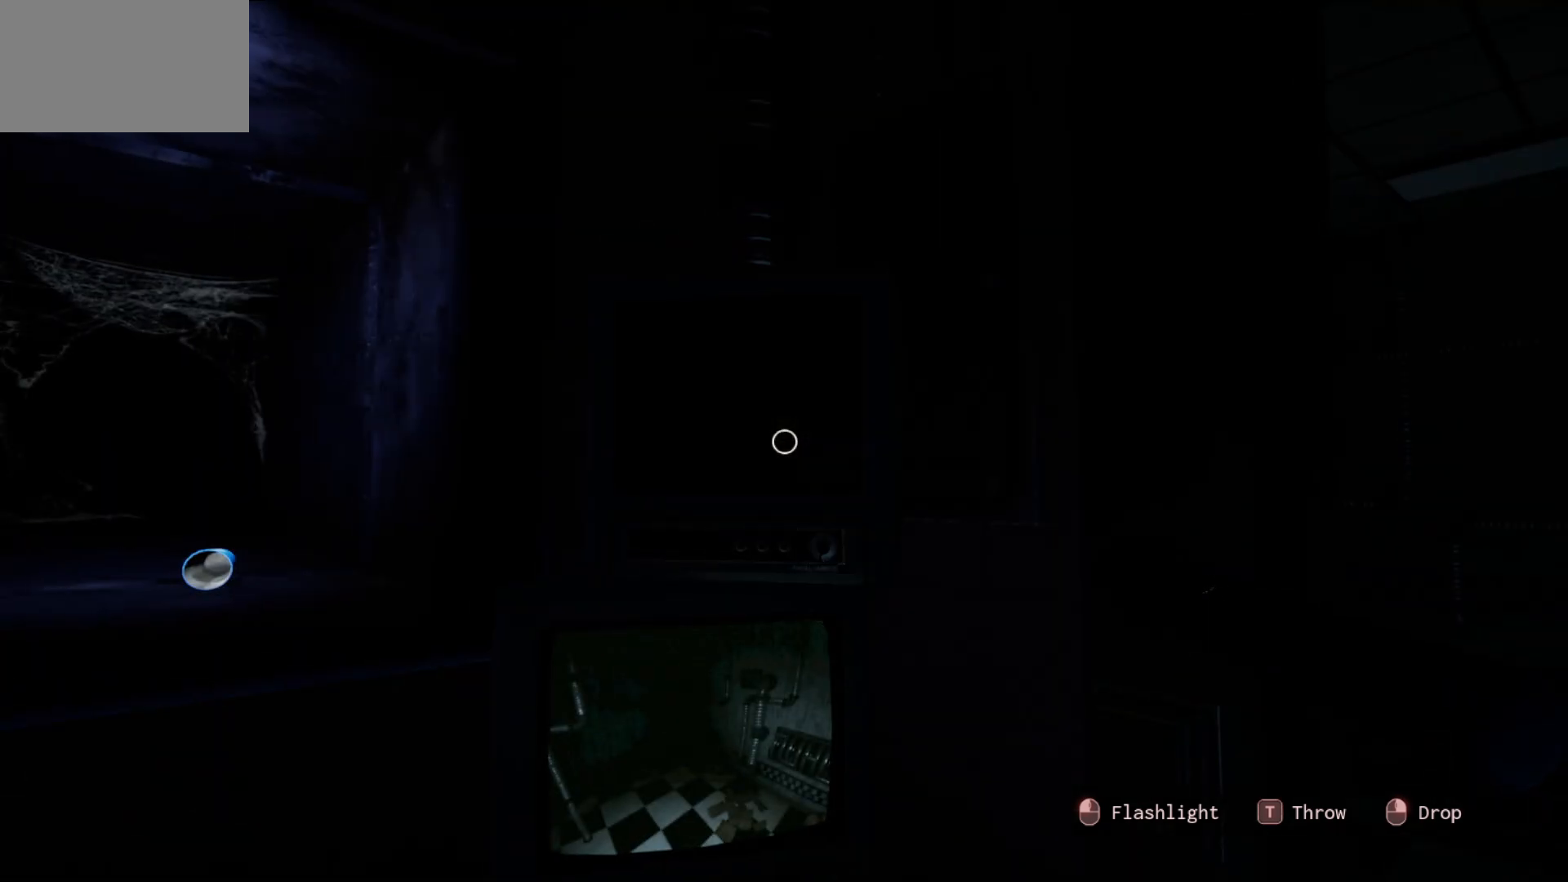
{"keys": [], "mouse": [], "mouse_move": "down-left", "events": [[66, "mouse_left", "up"]]}
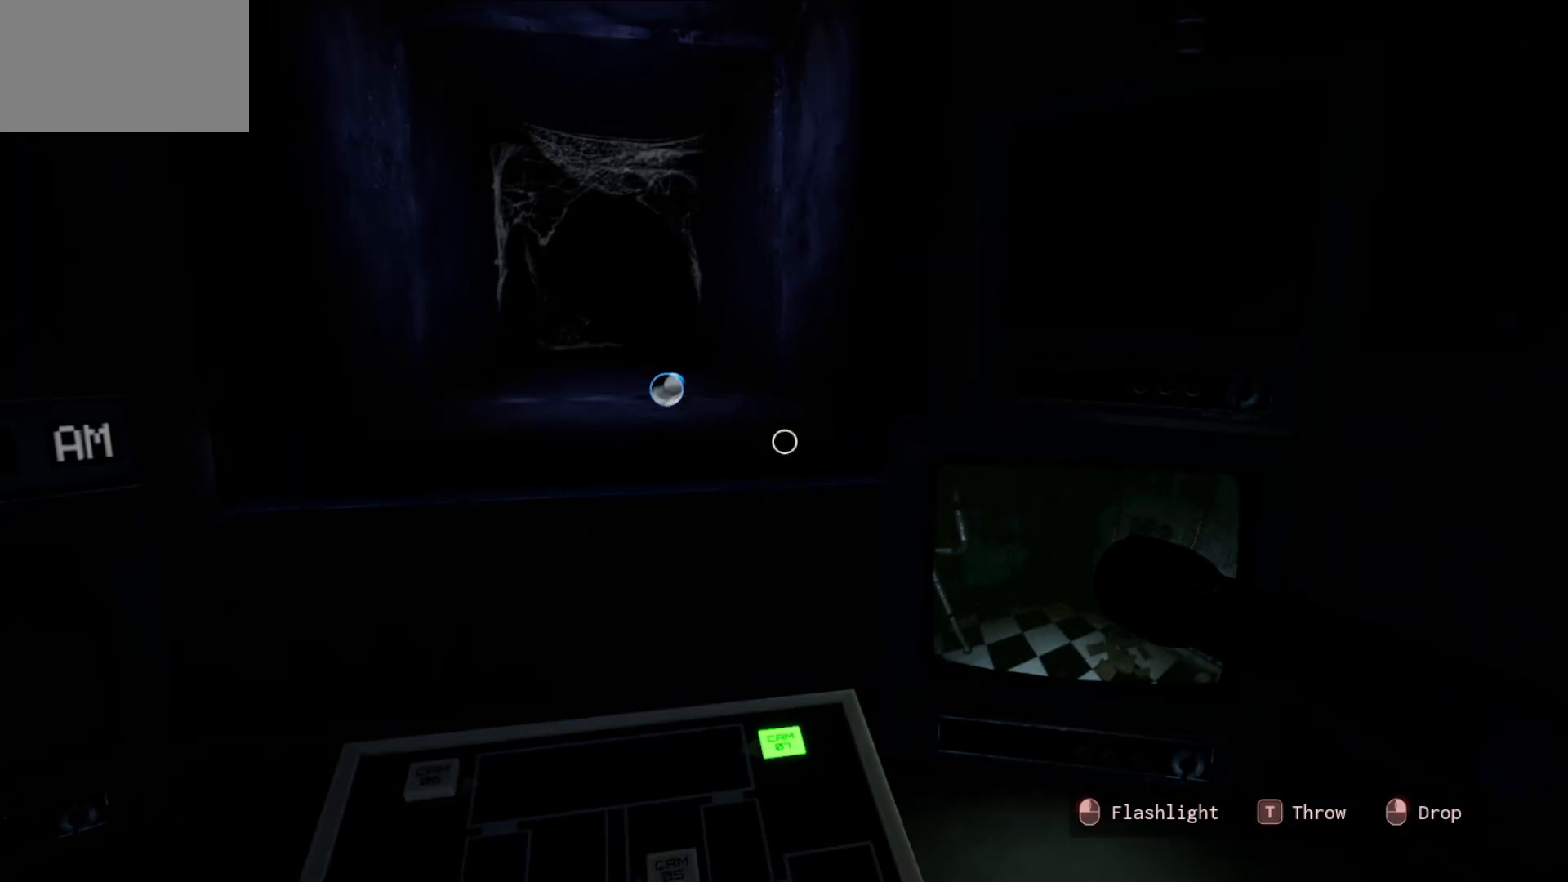
{"keys": [], "mouse": [], "mouse_move": "up-right", "events": []}
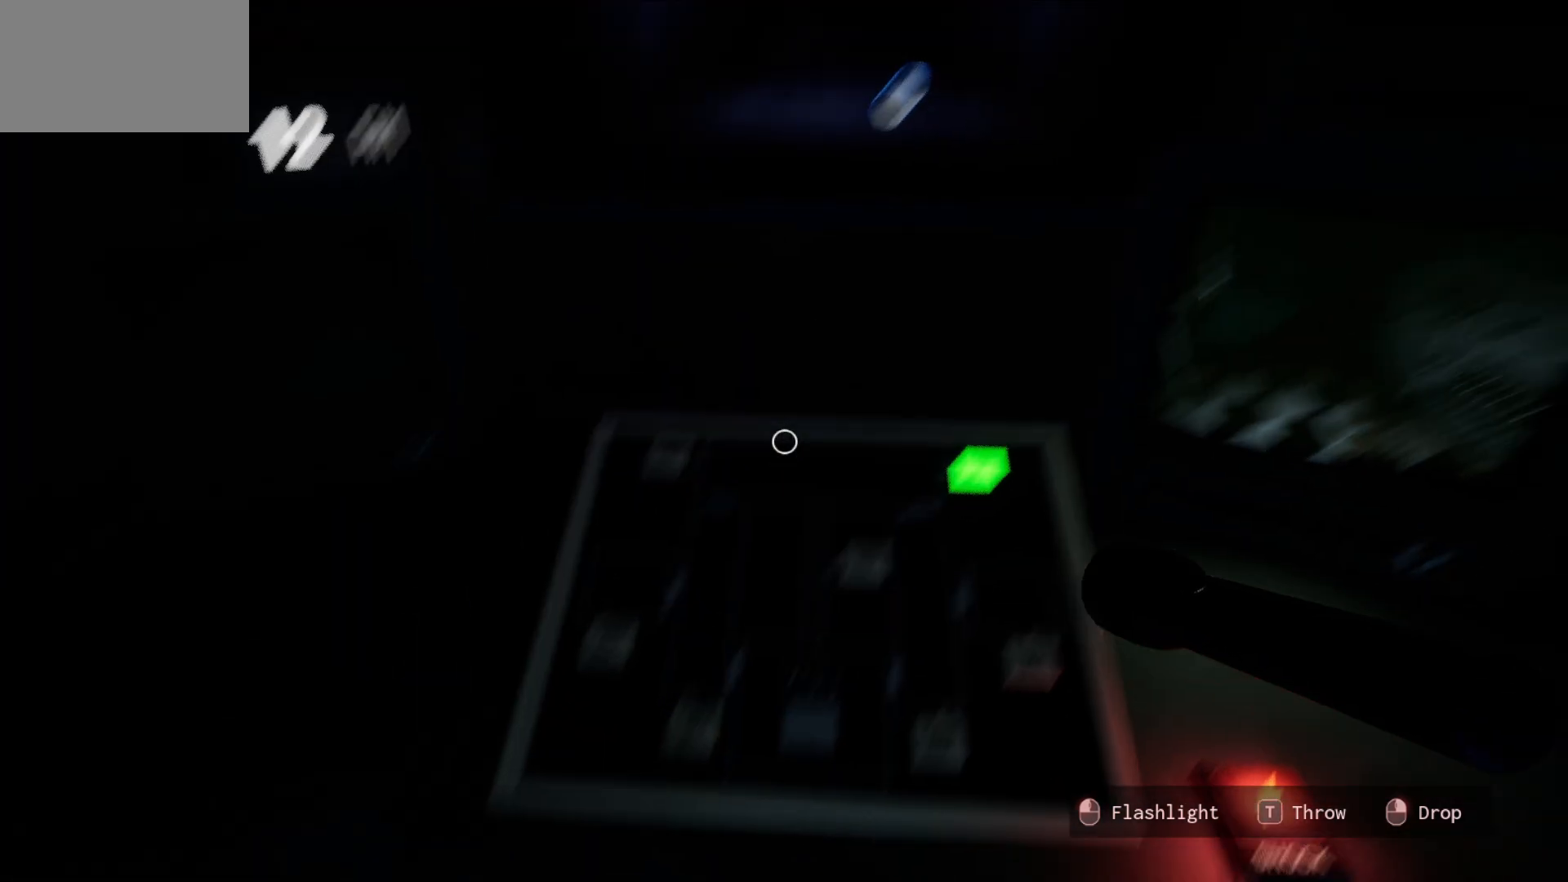
{"keys": [], "mouse": [], "mouse_move": "up-left", "events": []}